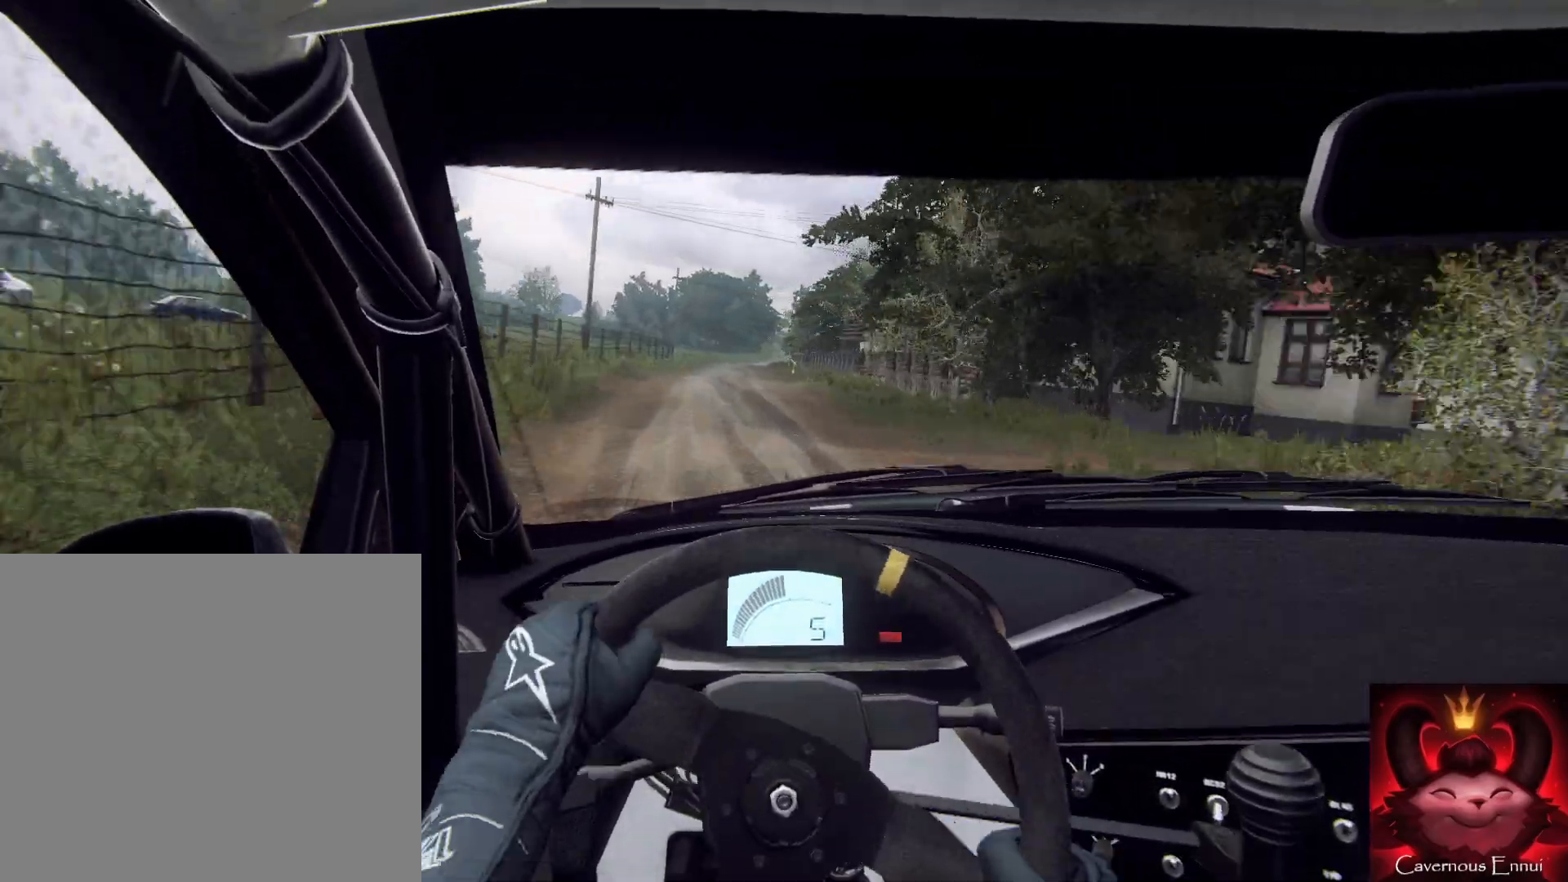
Gameplay with a controller (Xbox layout); each line is a JSON object with the inputs held at the frame after it. "events" lists button and stick changes between this image and that frame as [ms after this image, input, new state], when the widget could be followed in between.
{"buttons": [], "left_stick": "down-left", "right_stick": "up", "events": [[133, "left_stick", "right"], [267, "left_stick", "center"], [400, "left_stick", "down-left"]]}
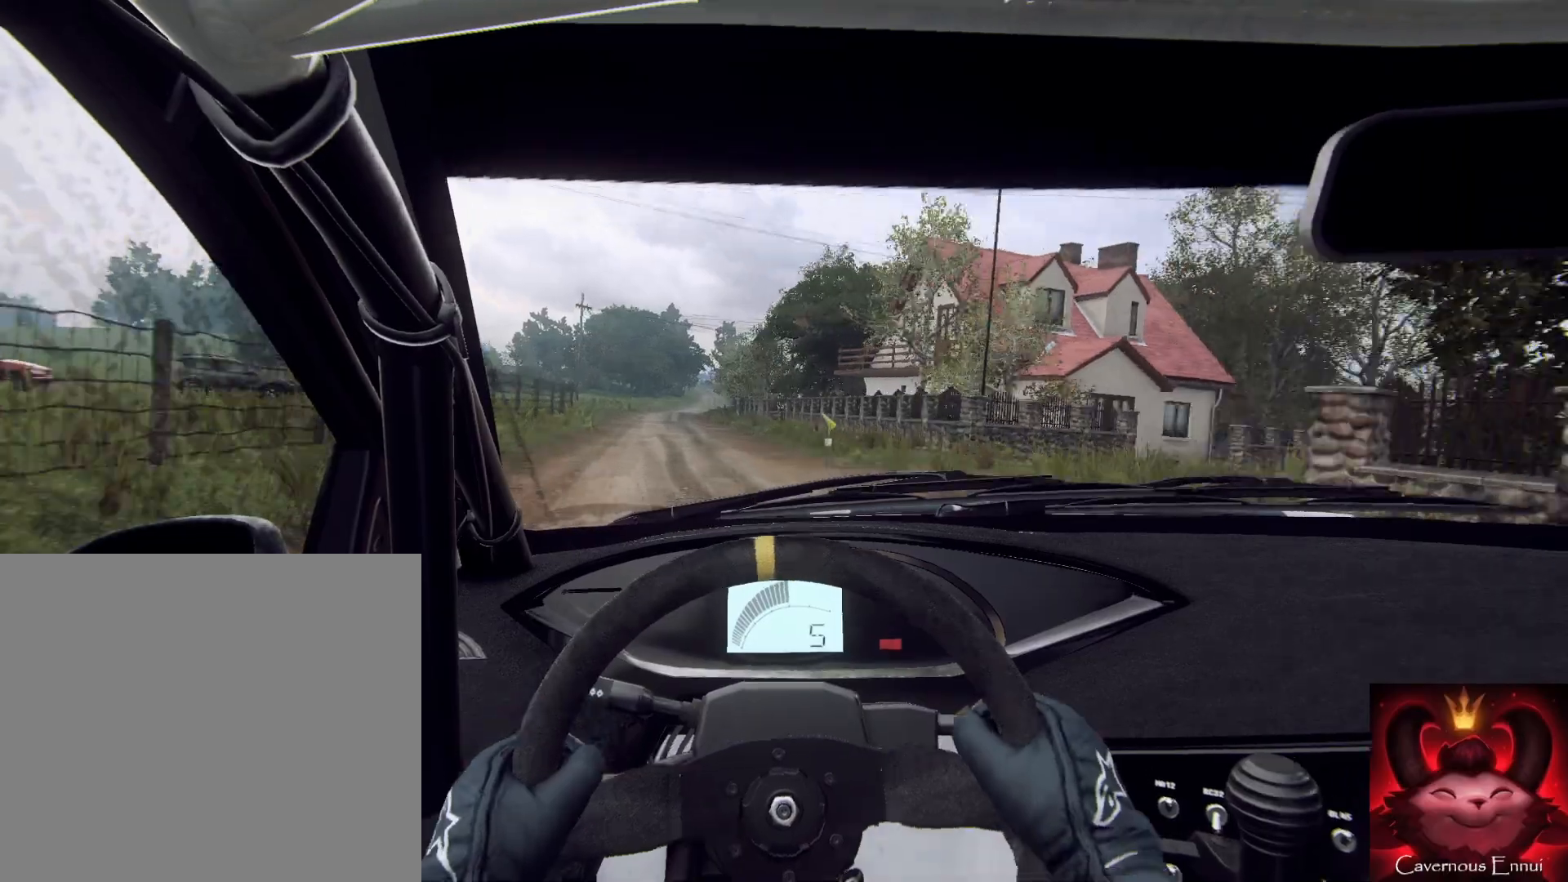
{"buttons": [], "left_stick": "right", "right_stick": "up", "events": [[100, "left_stick", "down"], [333, "left_stick", "center"], [500, "left_stick", "right"]]}
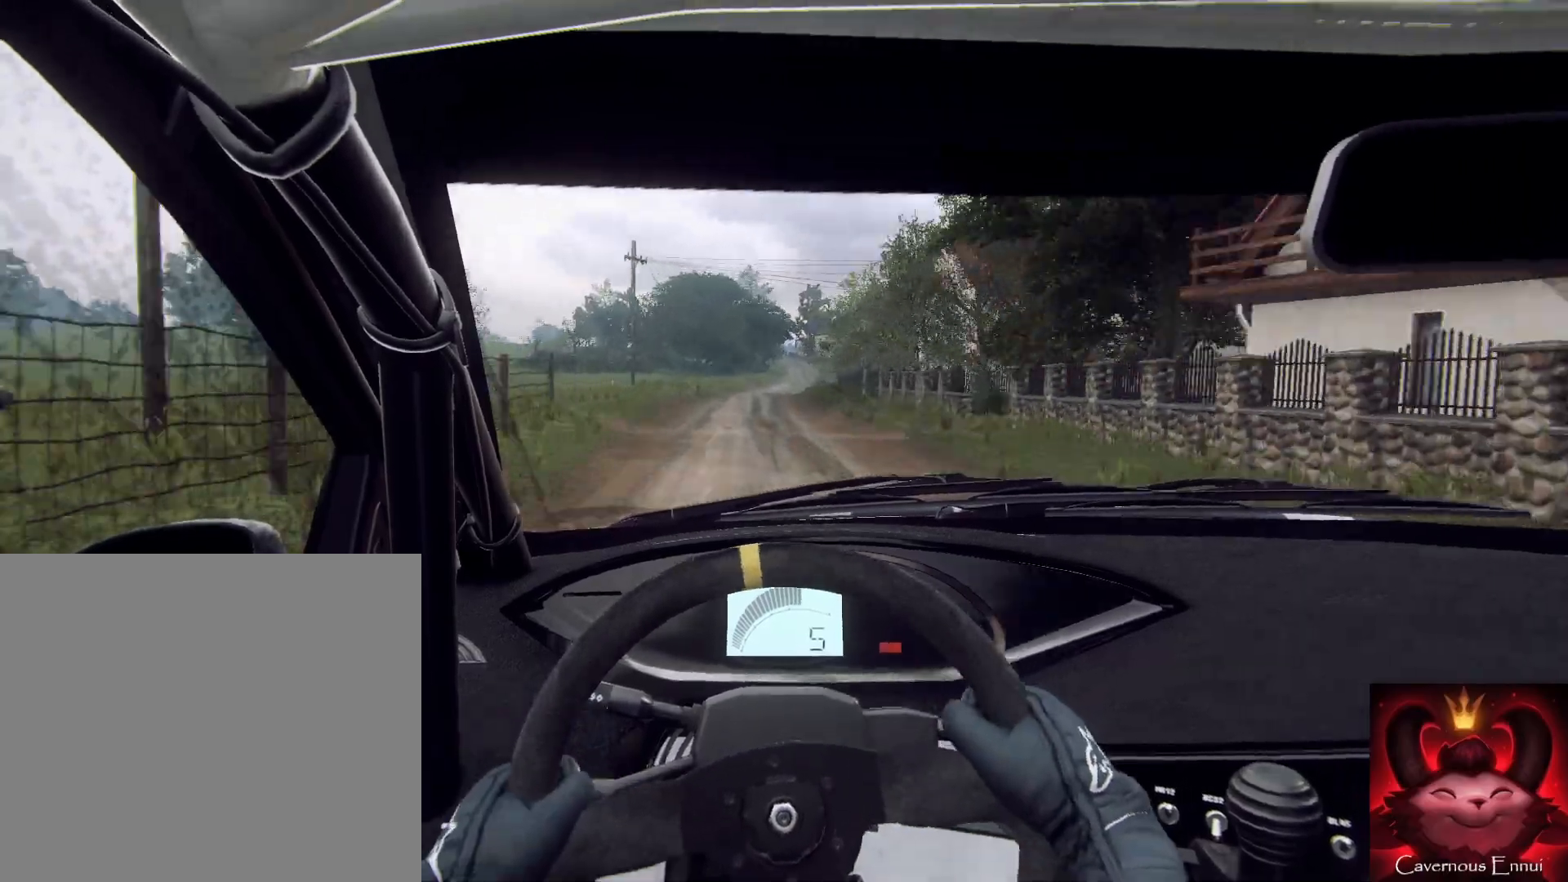
{"buttons": [], "left_stick": "right", "right_stick": "up", "events": [[300, "left_stick", "center"], [433, "left_stick", "right"]]}
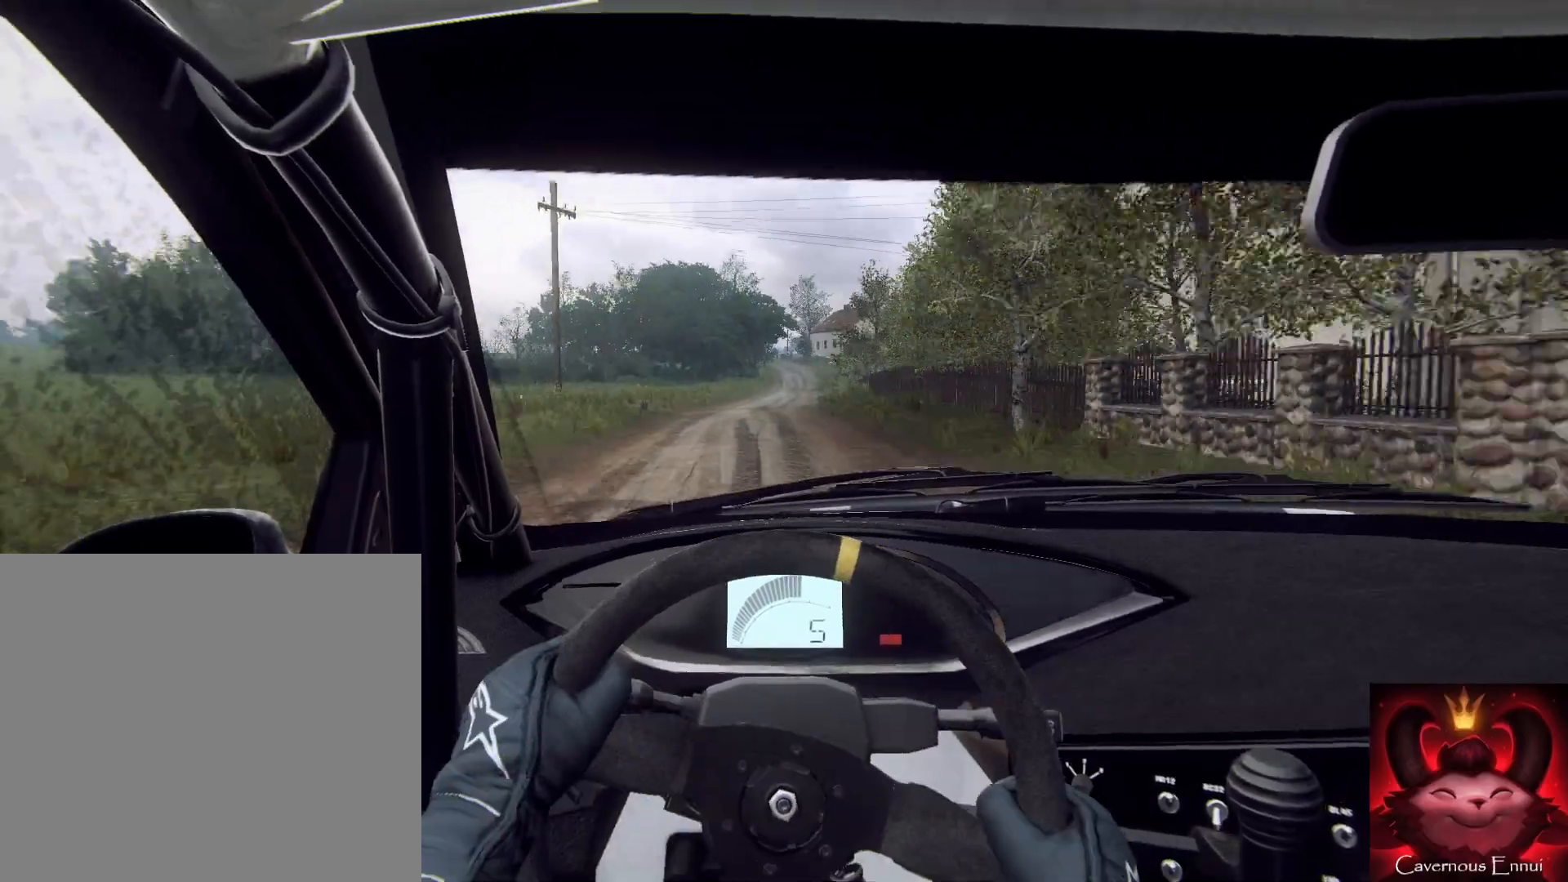
{"buttons": [], "left_stick": "left", "right_stick": "up", "events": [[67, "left_stick", "center"], [367, "left_stick", "left"]]}
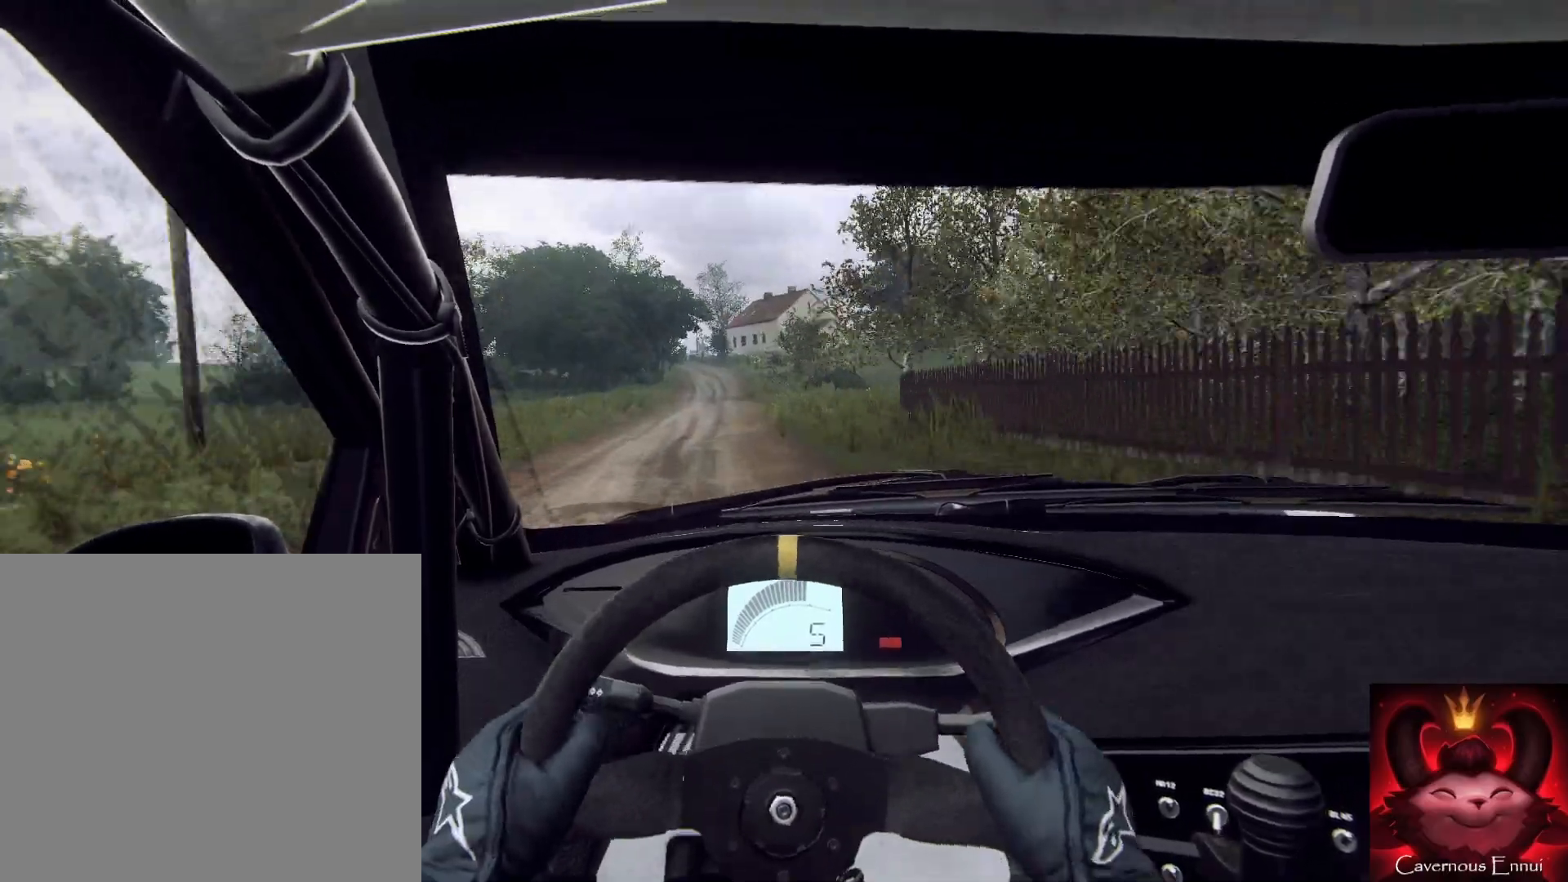
{"buttons": ["L2"], "left_stick": "down", "right_stick": "up", "events": [[100, "left_stick", "down"], [200, "left_stick", "down-left"], [367, "left_stick", "down"], [500, "L2", "down"]]}
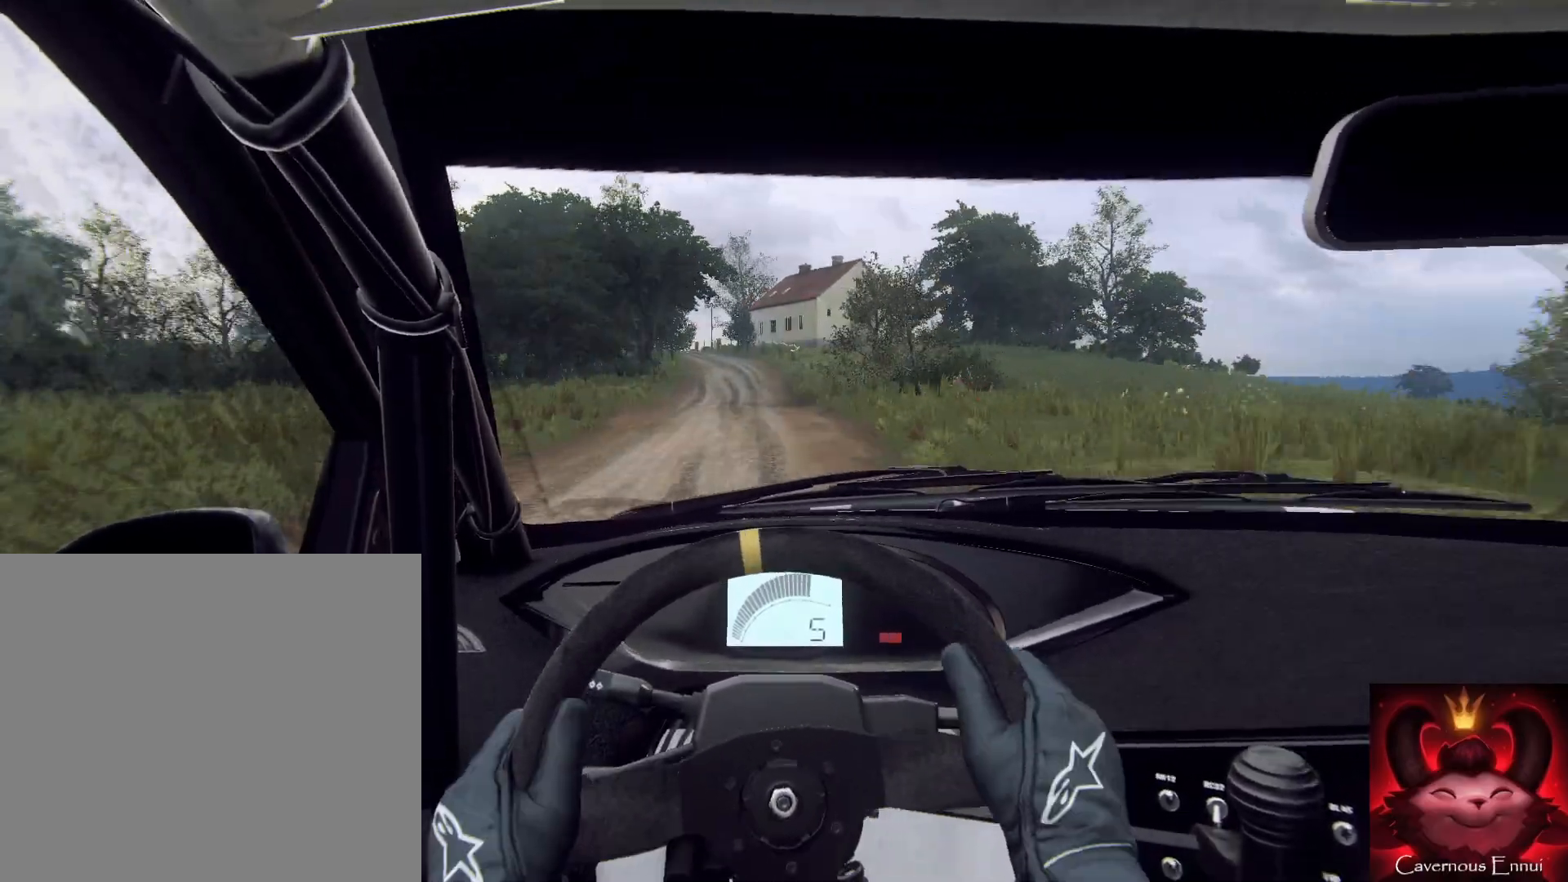
{"buttons": ["L2"], "left_stick": "down-right", "right_stick": "up", "events": [[300, "L1", "down"], [333, "left_stick", "down-left"], [400, "L1", "up"], [500, "left_stick", "down-right"]]}
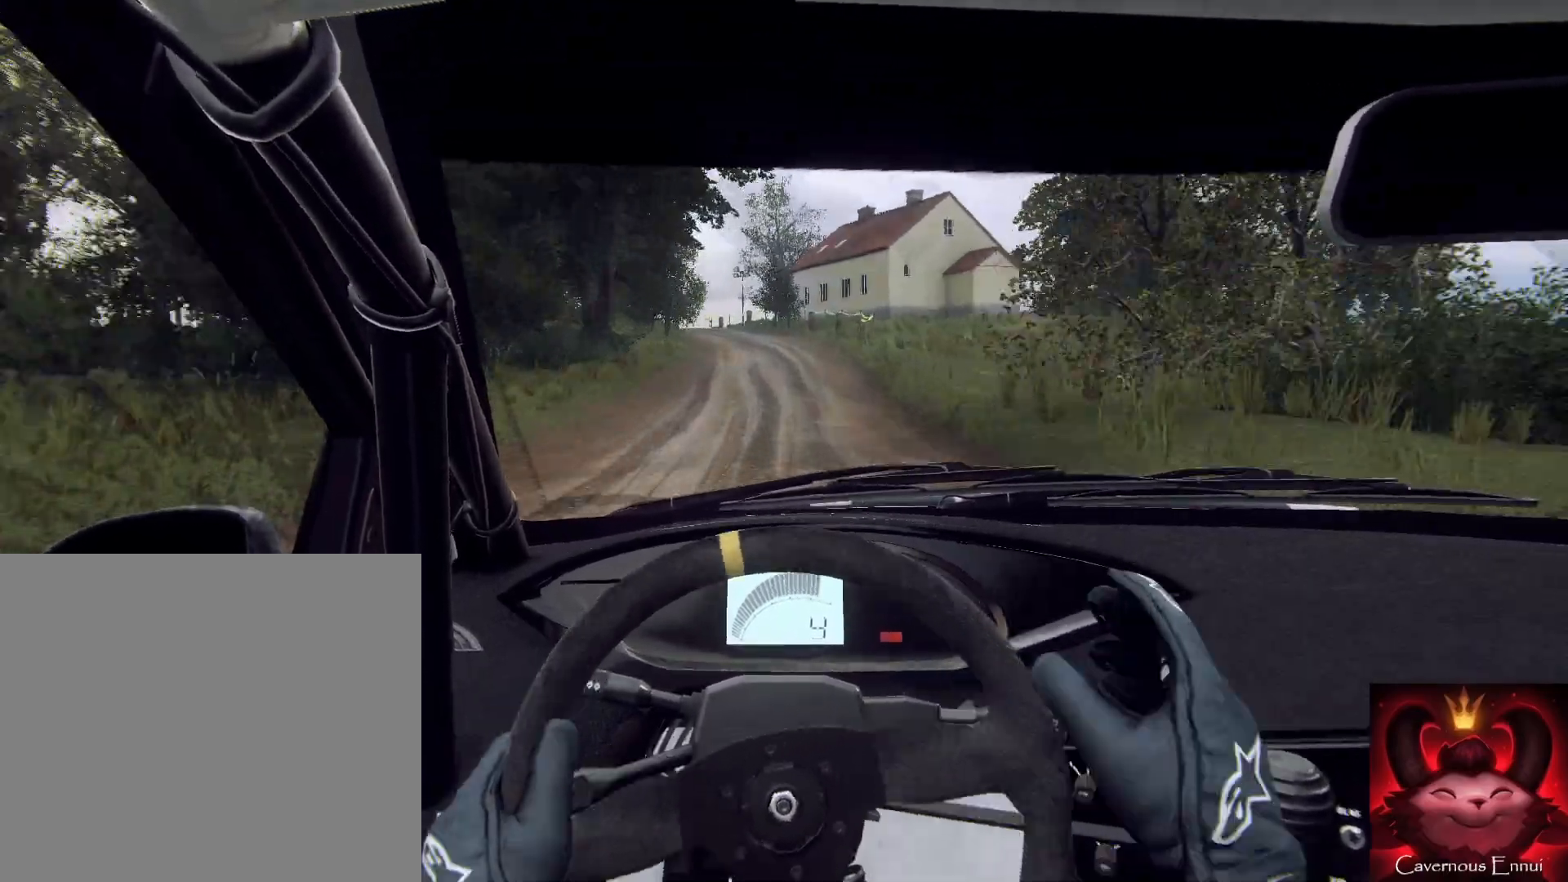
{"buttons": ["L2"], "left_stick": "left", "right_stick": "center", "events": [[100, "left_stick", "down-left"], [100, "right_stick", "center"], [333, "L2", "up"], [400, "L2", "down"], [433, "left_stick", "left"]]}
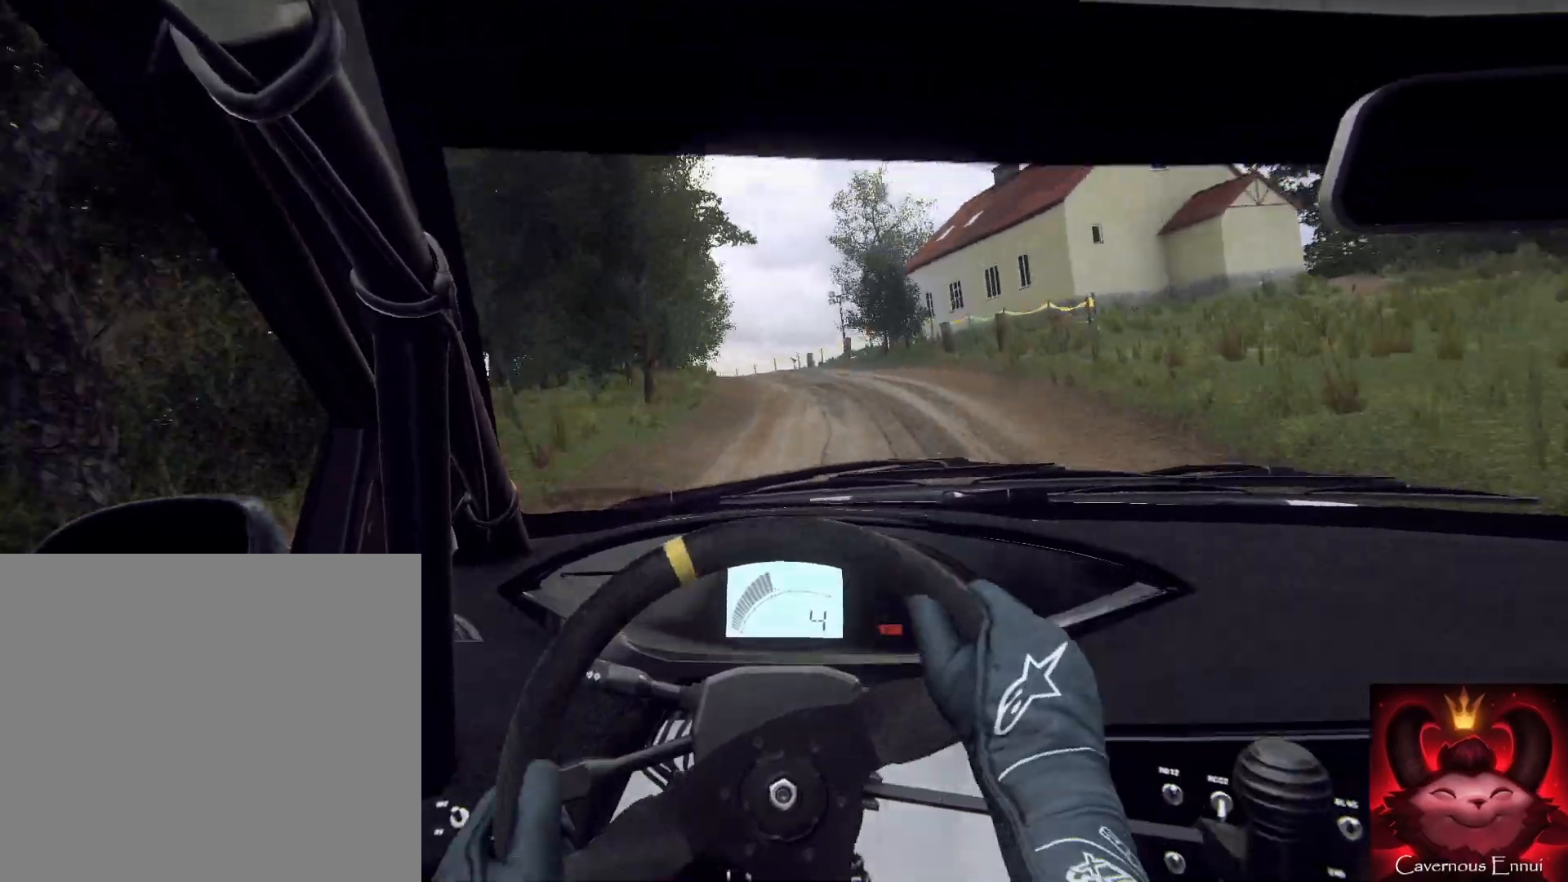
{"buttons": [], "left_stick": "left", "right_stick": "center", "events": [[67, "L2", "up"], [67, "left_stick", "center"], [67, "right_stick", "up"], [133, "right_stick", "center"], [200, "left_stick", "left"], [367, "L2", "down"], [467, "L2", "up"]]}
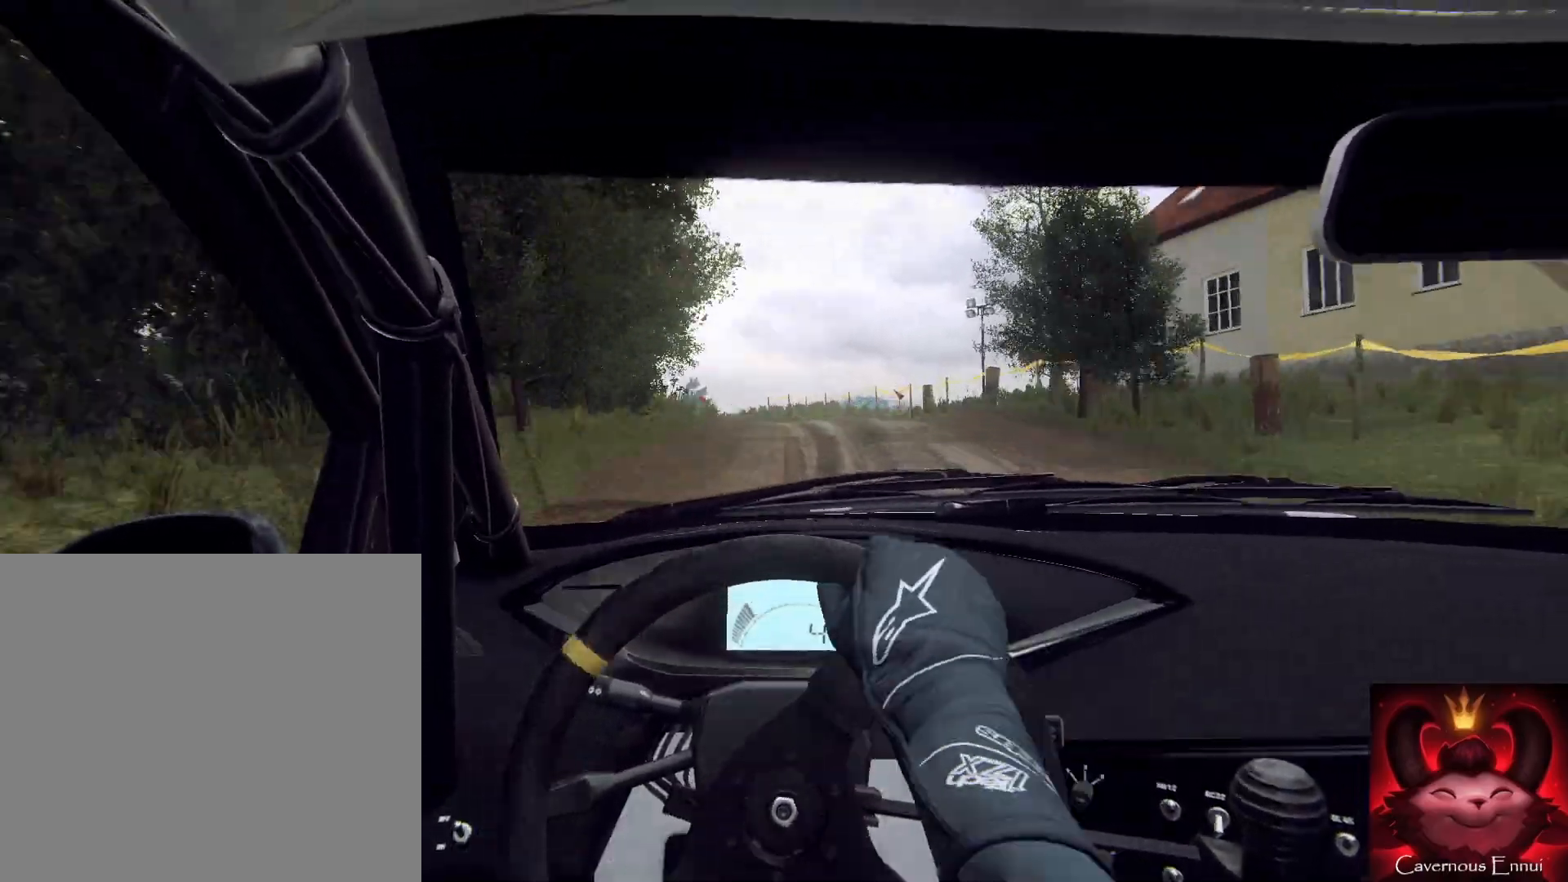
{"buttons": [], "left_stick": "down", "right_stick": "center"}
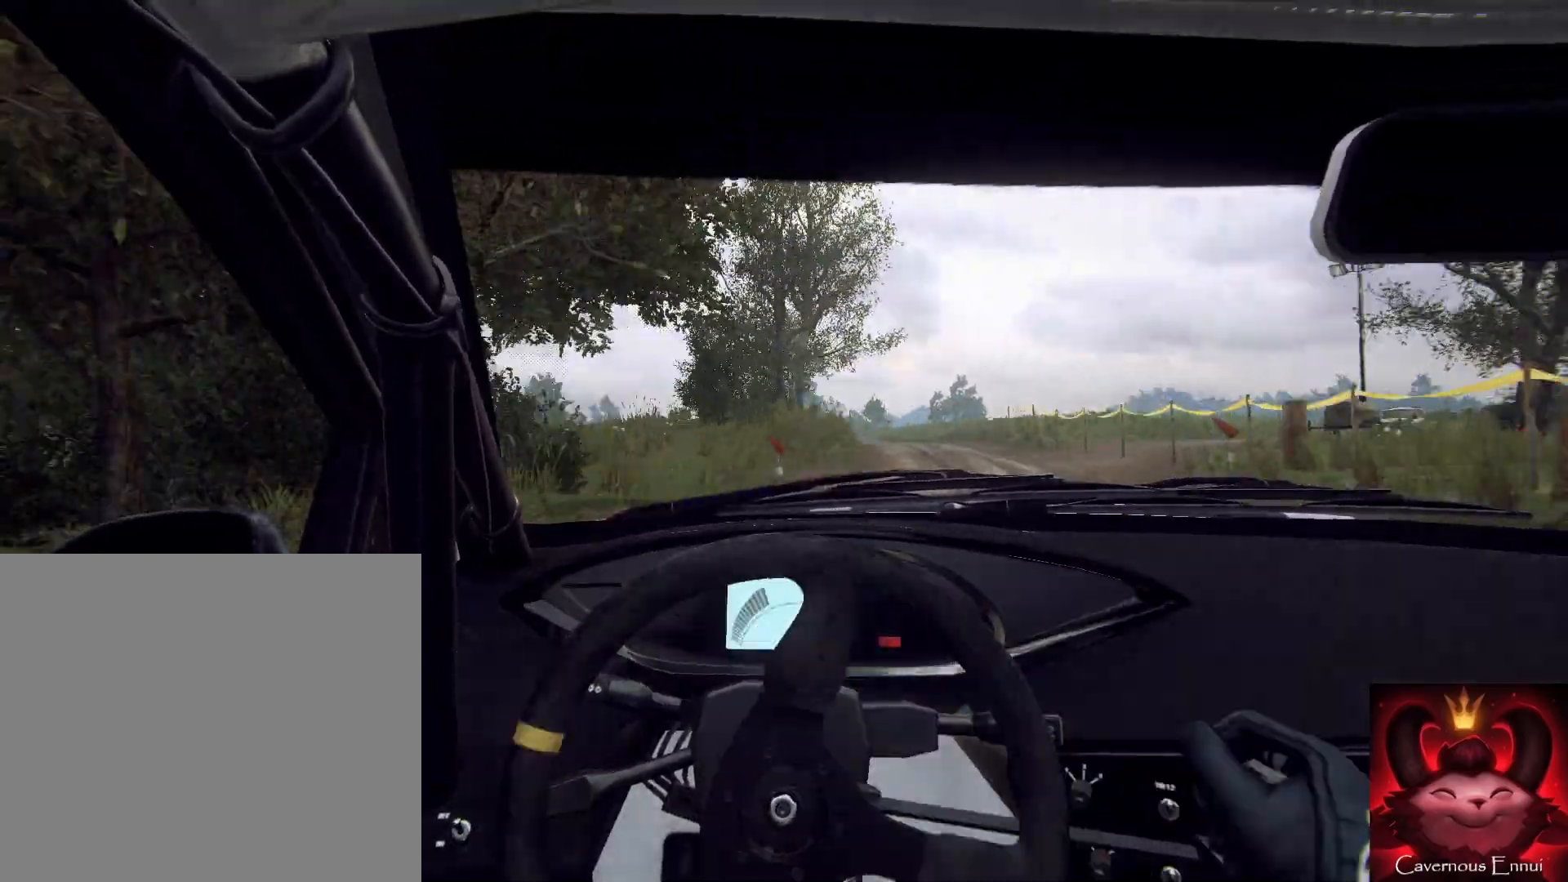
{"buttons": [], "left_stick": "down-left", "right_stick": "up", "events": [[67, "left_stick", "down-right"], [100, "right_stick", "up"], [500, "left_stick", "down-left"]]}
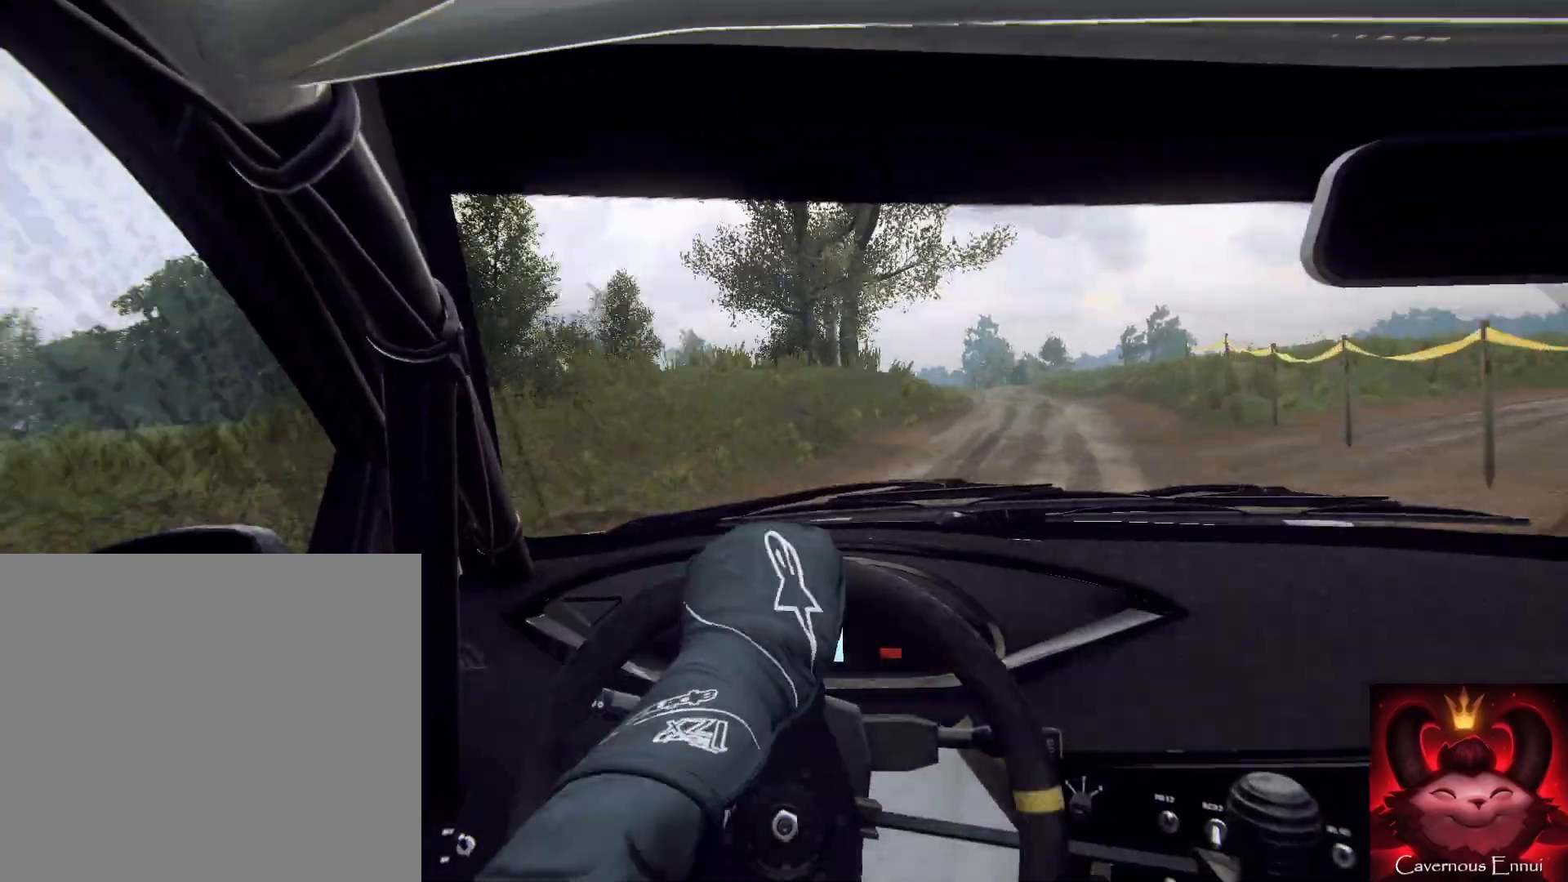
{"buttons": [], "left_stick": "left", "right_stick": "up", "events": [[133, "left_stick", "down-right"], [333, "left_stick", "left"]]}
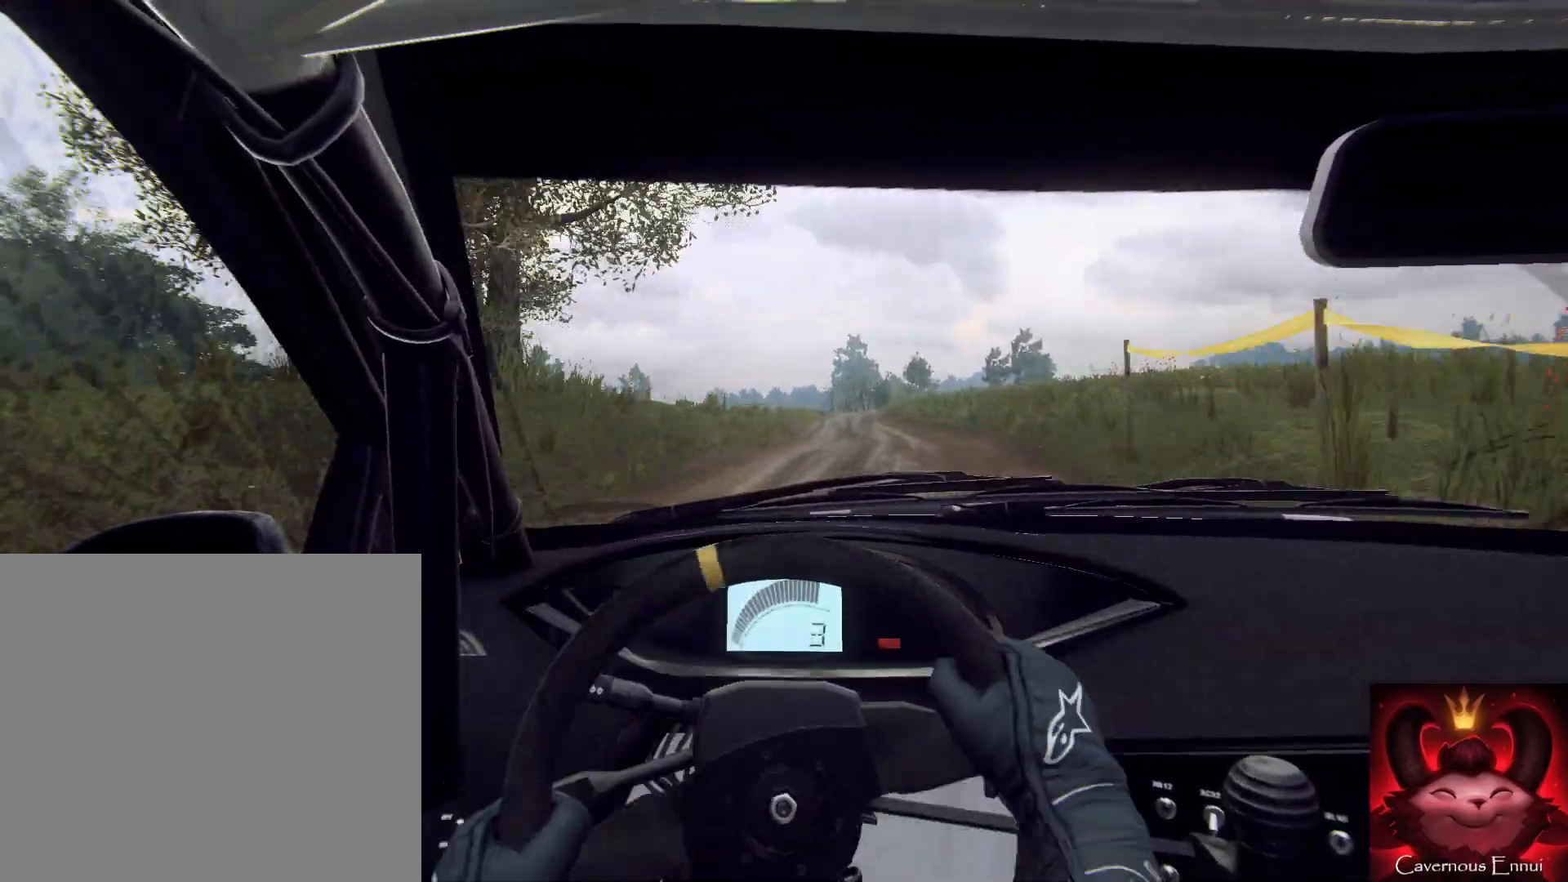
{"buttons": [], "left_stick": "down-right", "right_stick": "up", "events": [[267, "left_stick", "down"], [400, "R1", "down"], [400, "left_stick", "down-right"], [467, "R1", "up"]]}
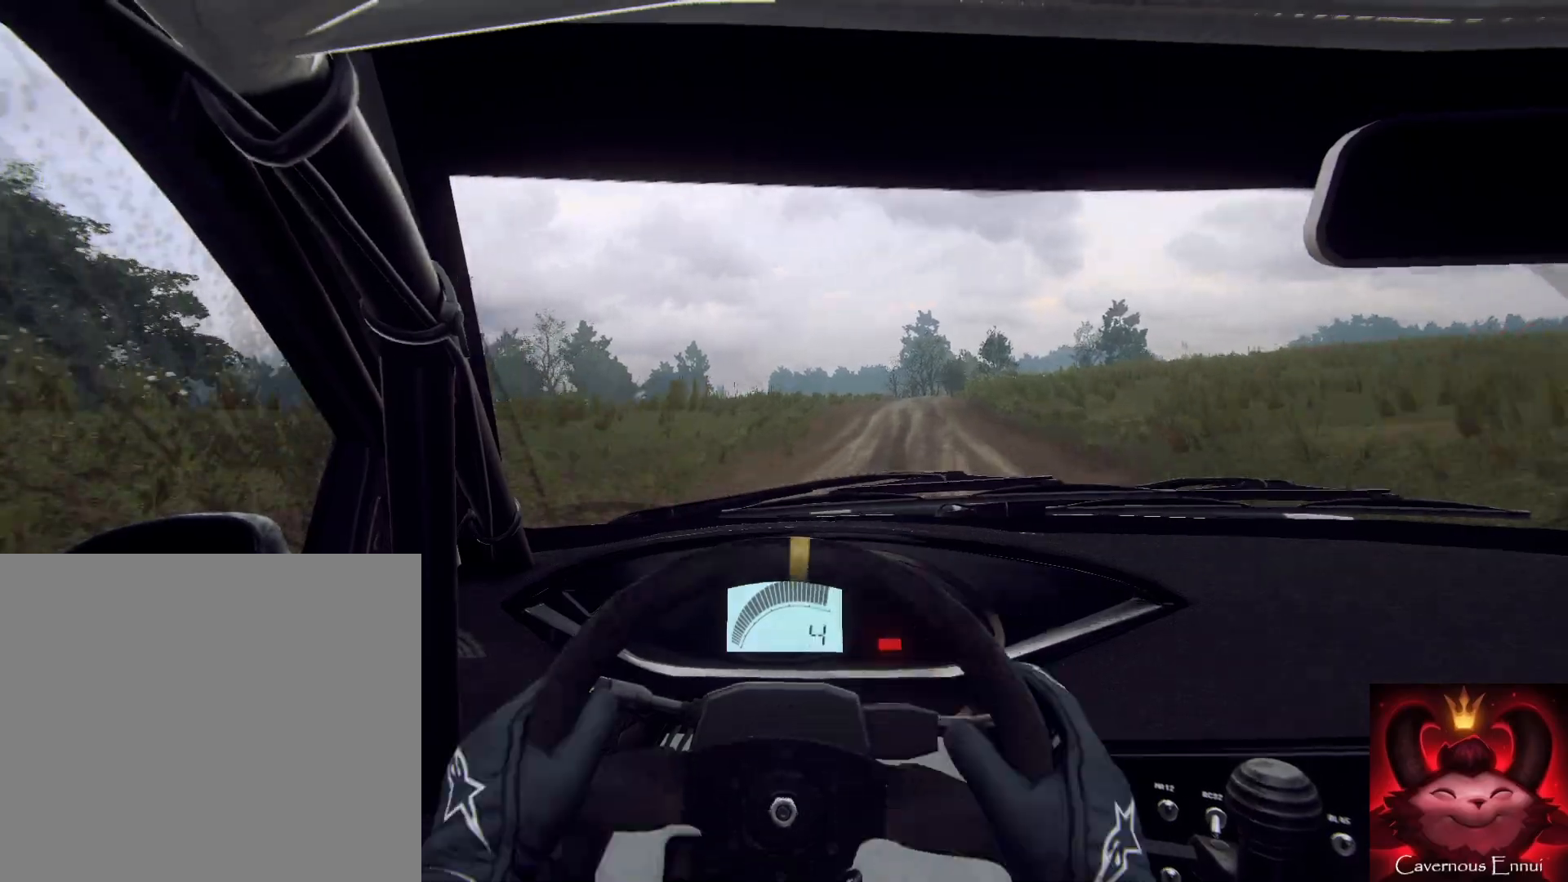
{"buttons": [], "left_stick": "center", "right_stick": "up", "events": [[67, "left_stick", "right"], [267, "left_stick", "center"]]}
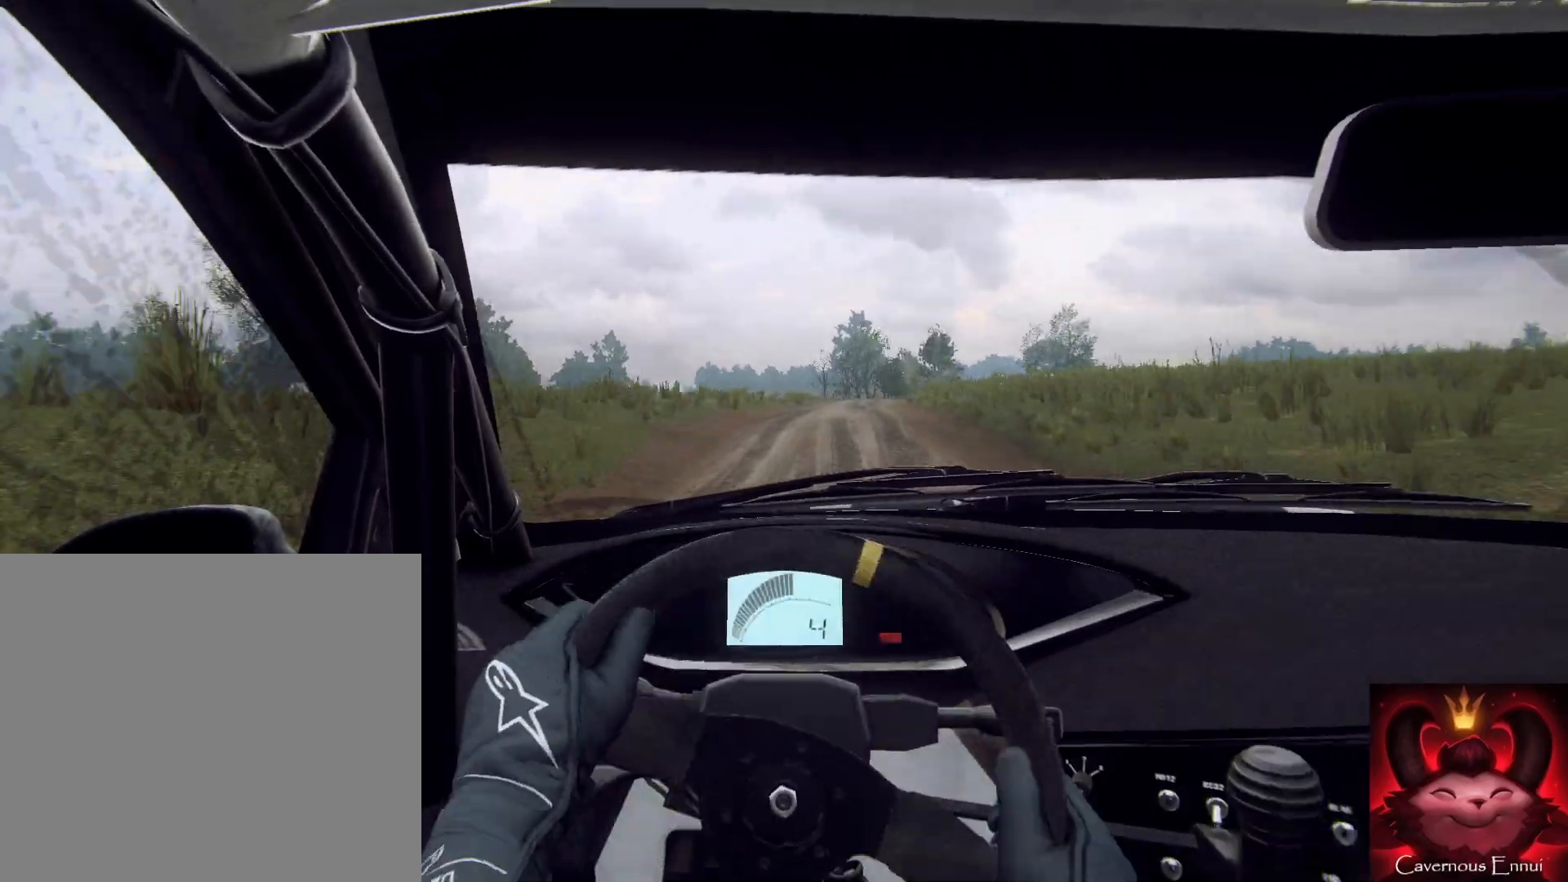
{"buttons": [], "left_stick": "center", "right_stick": "up", "events": [[233, "left_stick", "right"], [433, "left_stick", "center"]]}
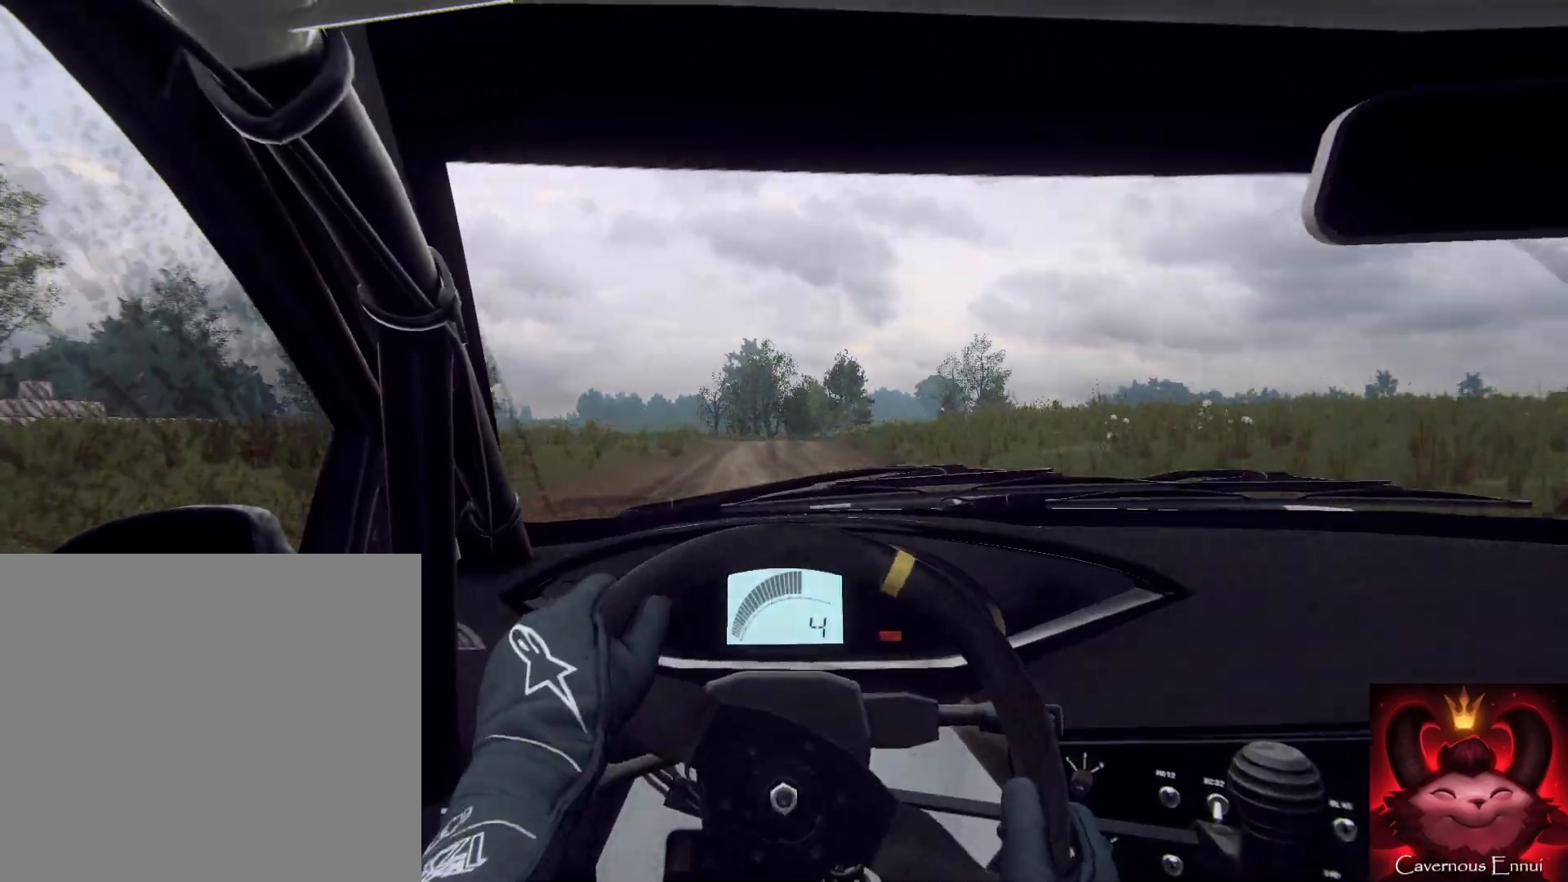
{"buttons": [], "left_stick": "center", "right_stick": "center", "events": [[33, "left_stick", "right"], [267, "right_stick", "center"], [400, "left_stick", "center"]]}
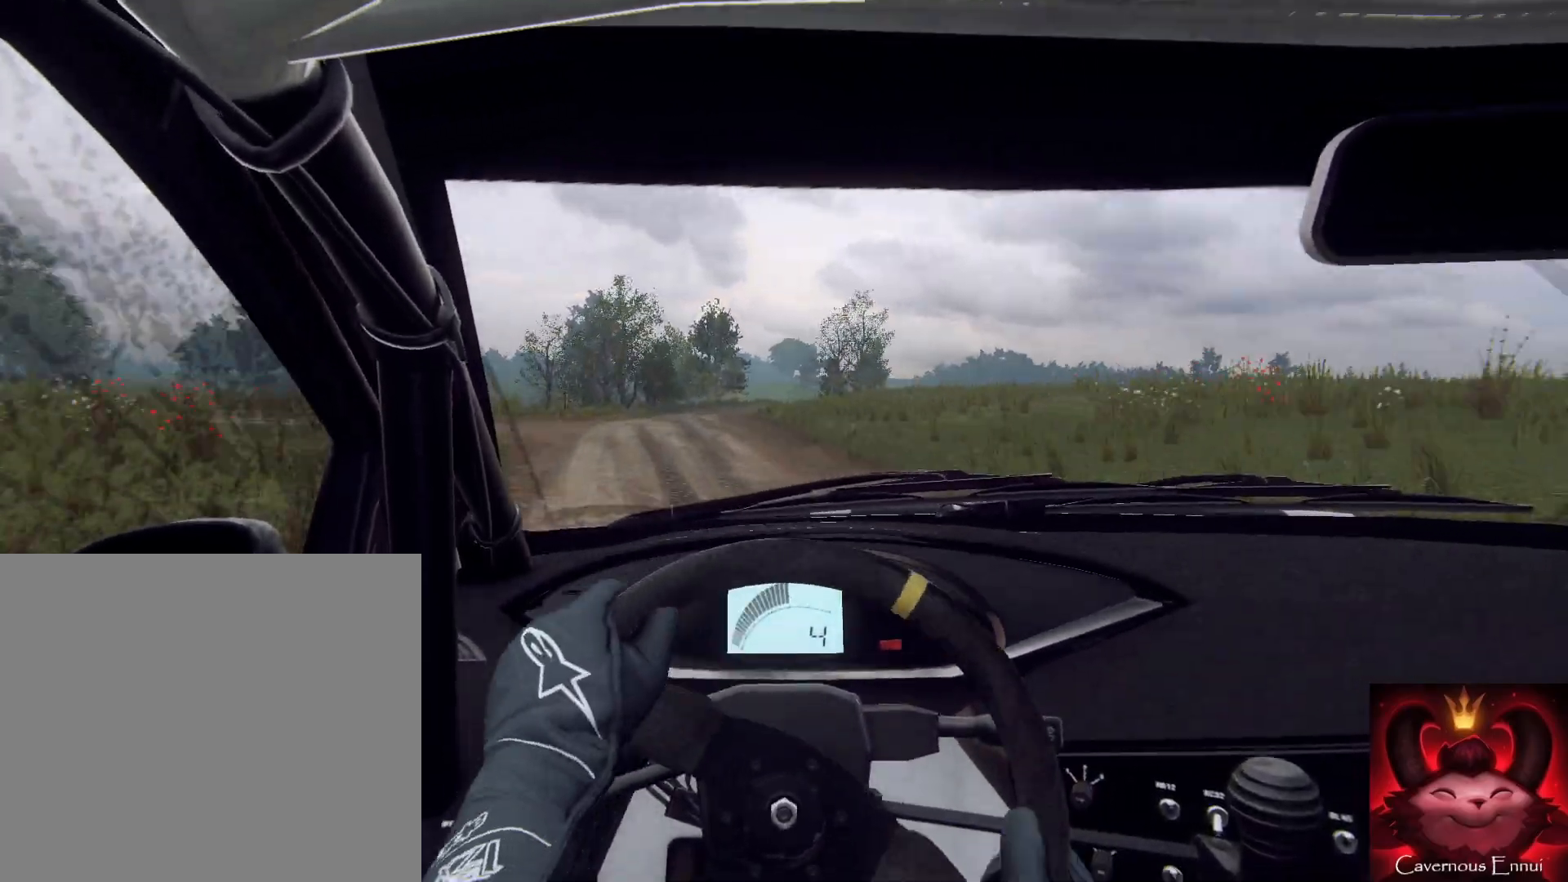
{"buttons": [], "left_stick": "down", "right_stick": "up", "events": [[33, "right_stick", "up"], [133, "left_stick", "left"], [200, "left_stick", "down-left"], [400, "left_stick", "down"]]}
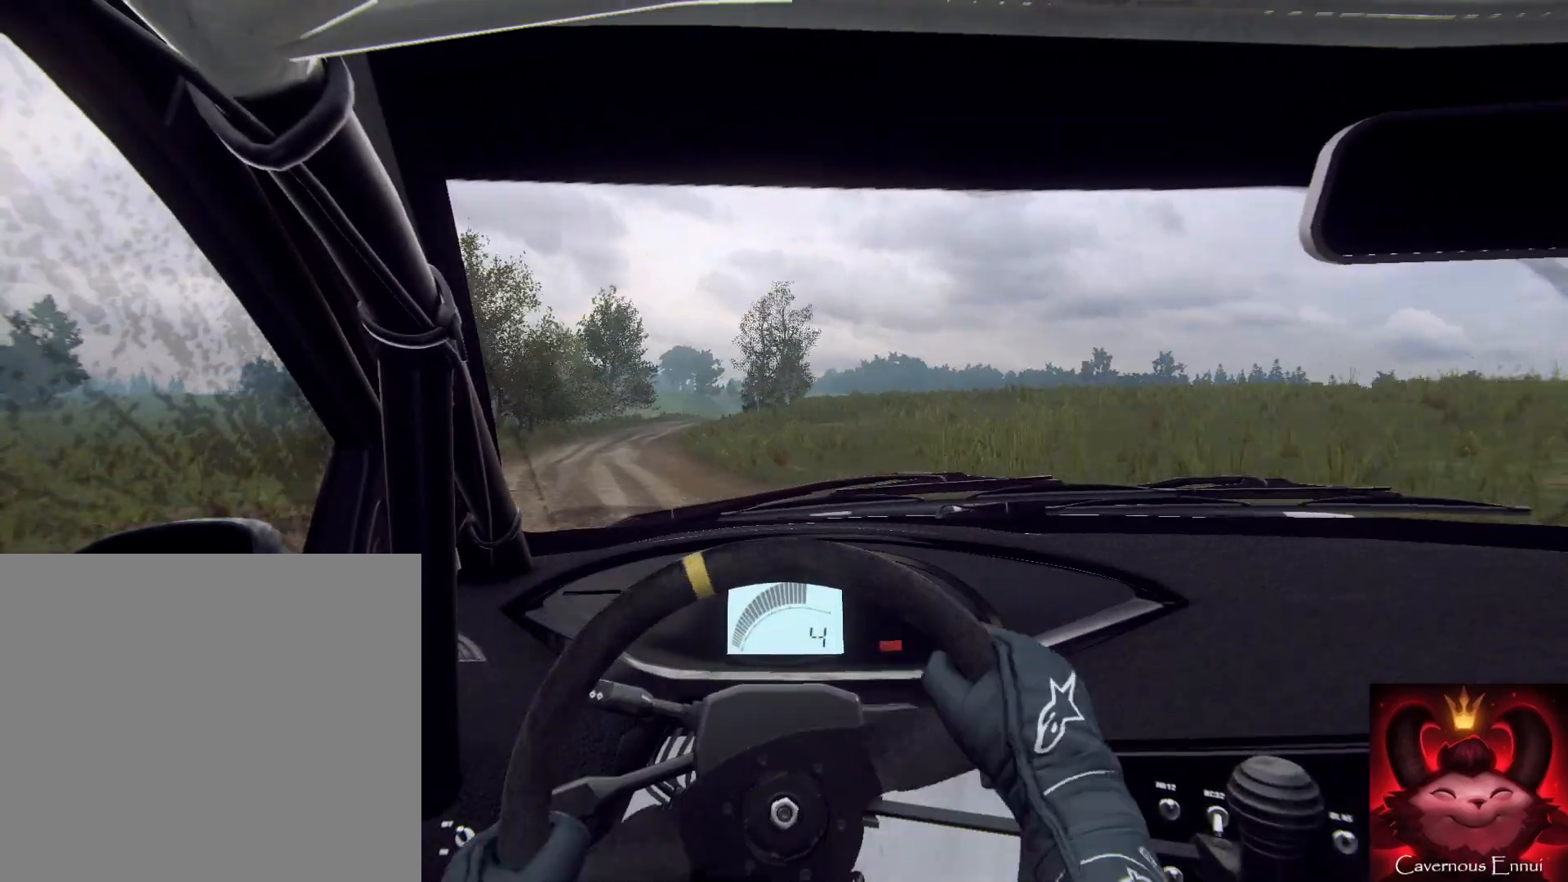
{"buttons": [], "left_stick": "down-right", "right_stick": "up", "events": [[33, "left_stick", "down-left"], [133, "left_stick", "down"], [300, "left_stick", "down-right"]]}
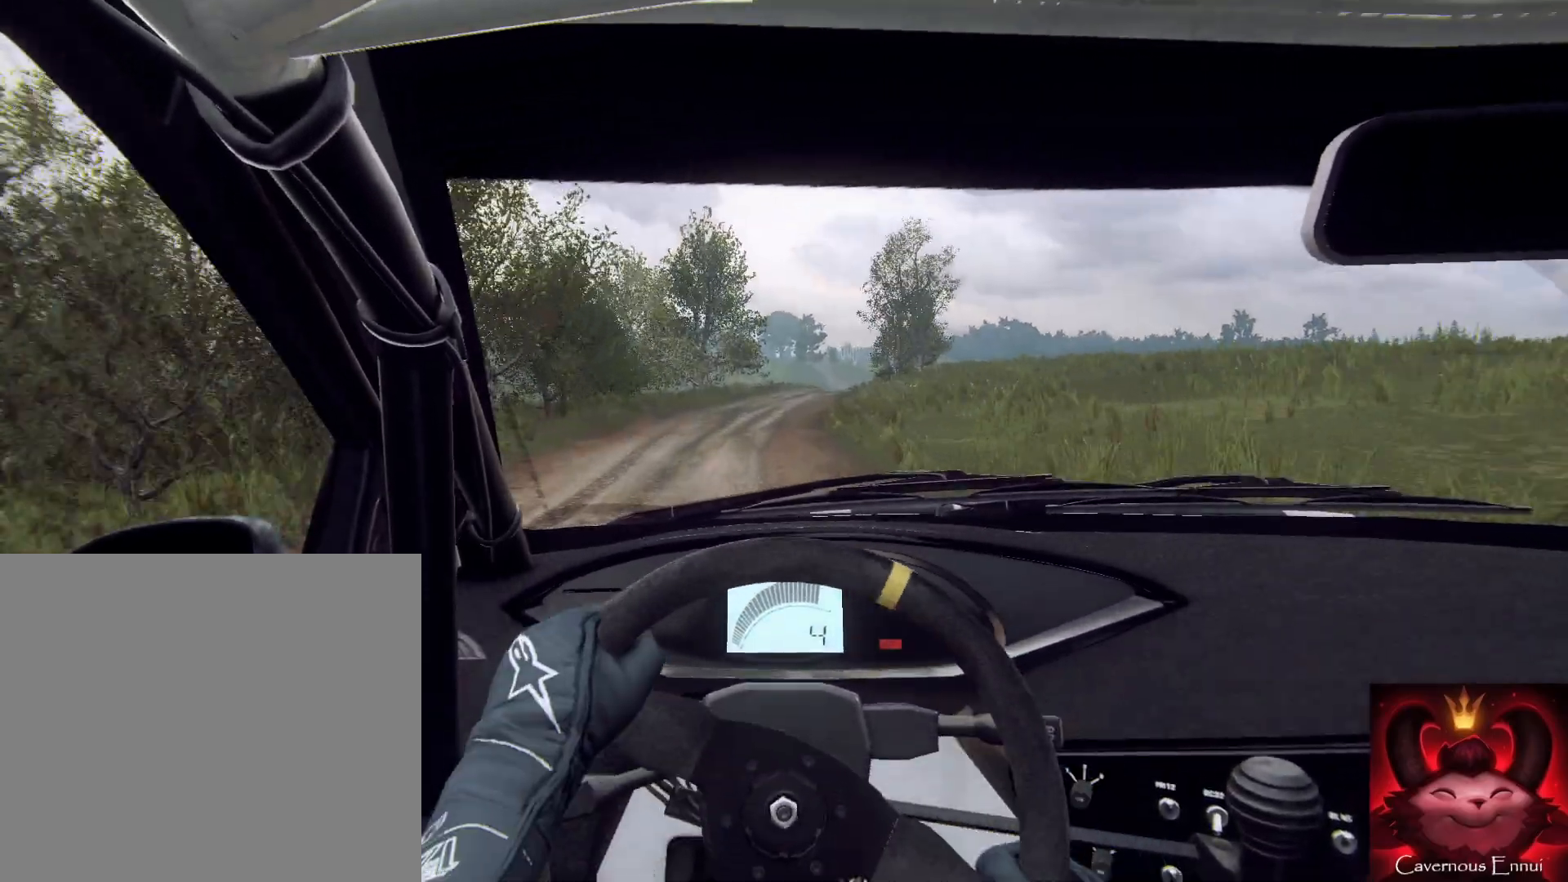
{"buttons": [], "left_stick": "center", "right_stick": "up", "events": [[67, "R1", "down"], [133, "R1", "up"], [200, "left_stick", "down"], [333, "left_stick", "down-right"], [500, "left_stick", "center"]]}
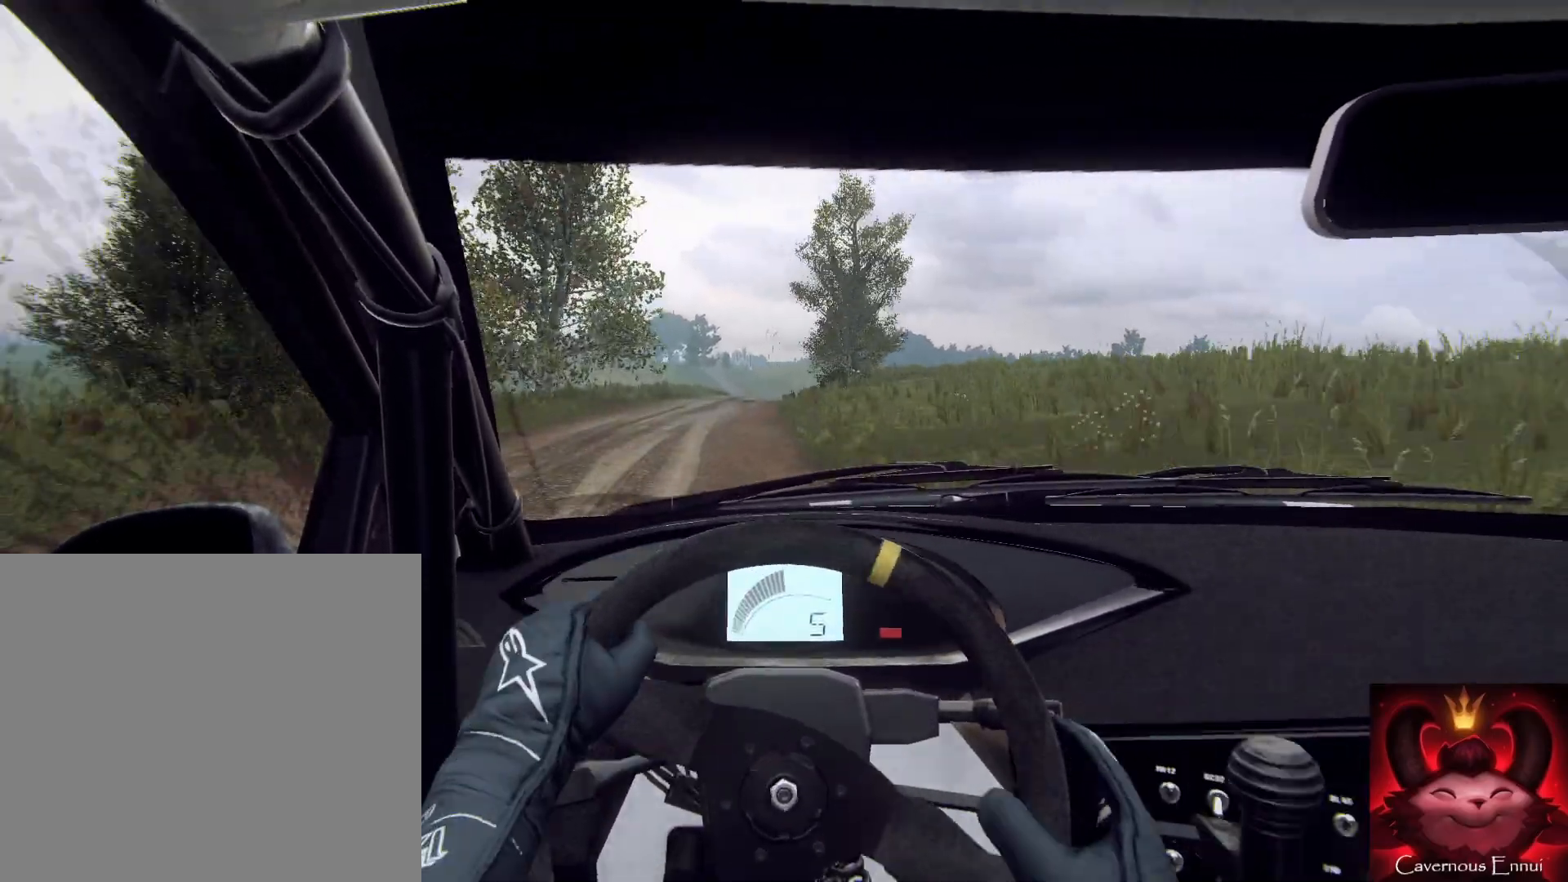
{"buttons": [], "left_stick": "center", "right_stick": "up", "events": [[333, "left_stick", "down-left"], [500, "left_stick", "center"]]}
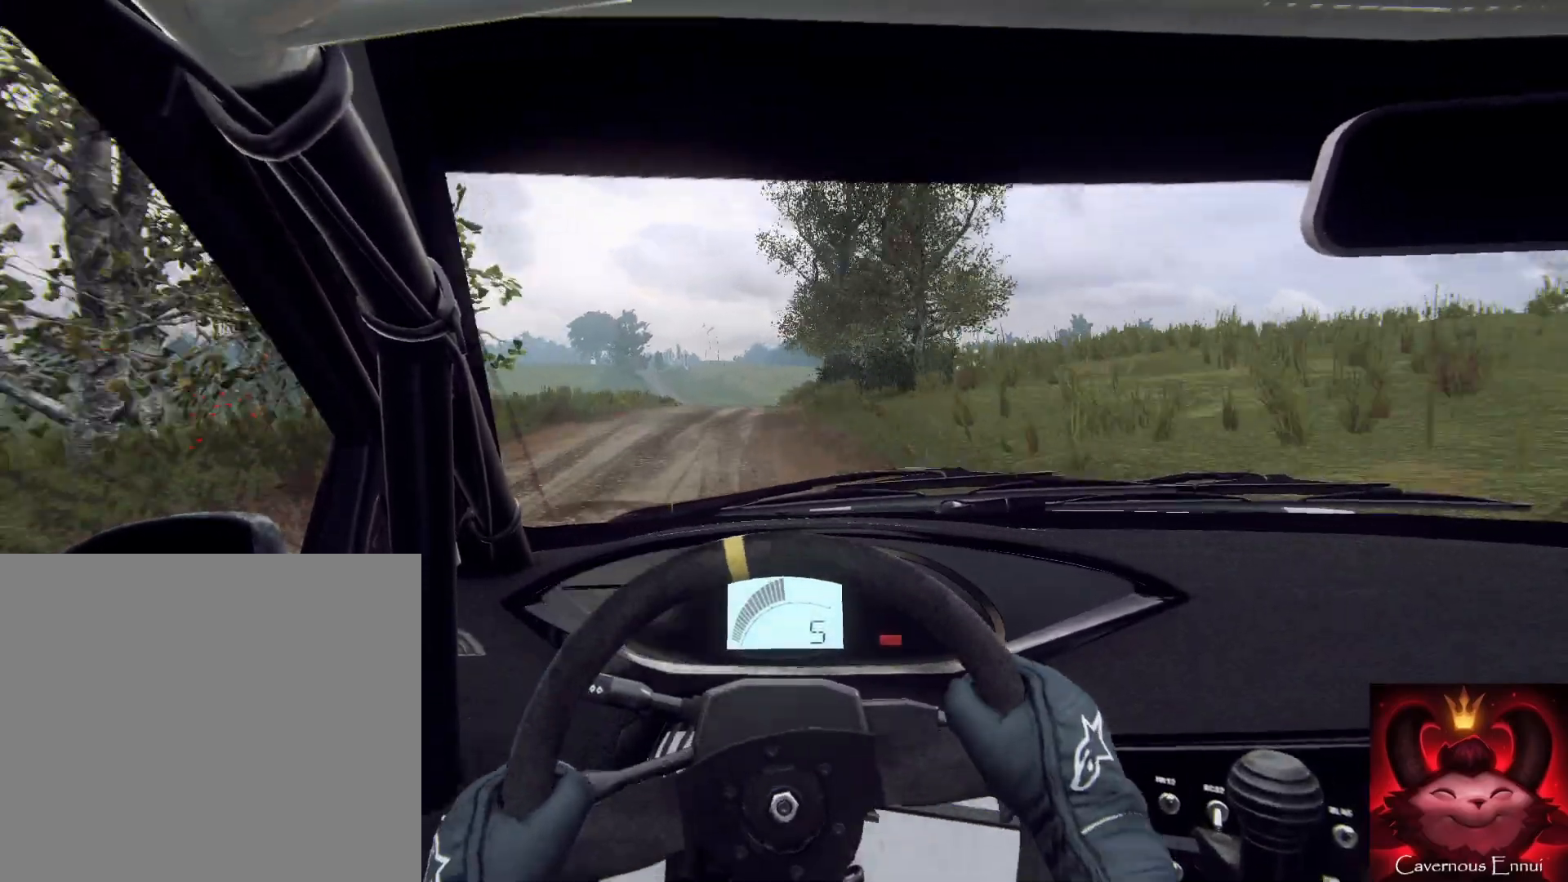
{"buttons": [], "left_stick": "down", "right_stick": "up", "events": [[200, "left_stick", "right"], [367, "left_stick", "center"], [467, "left_stick", "down"]]}
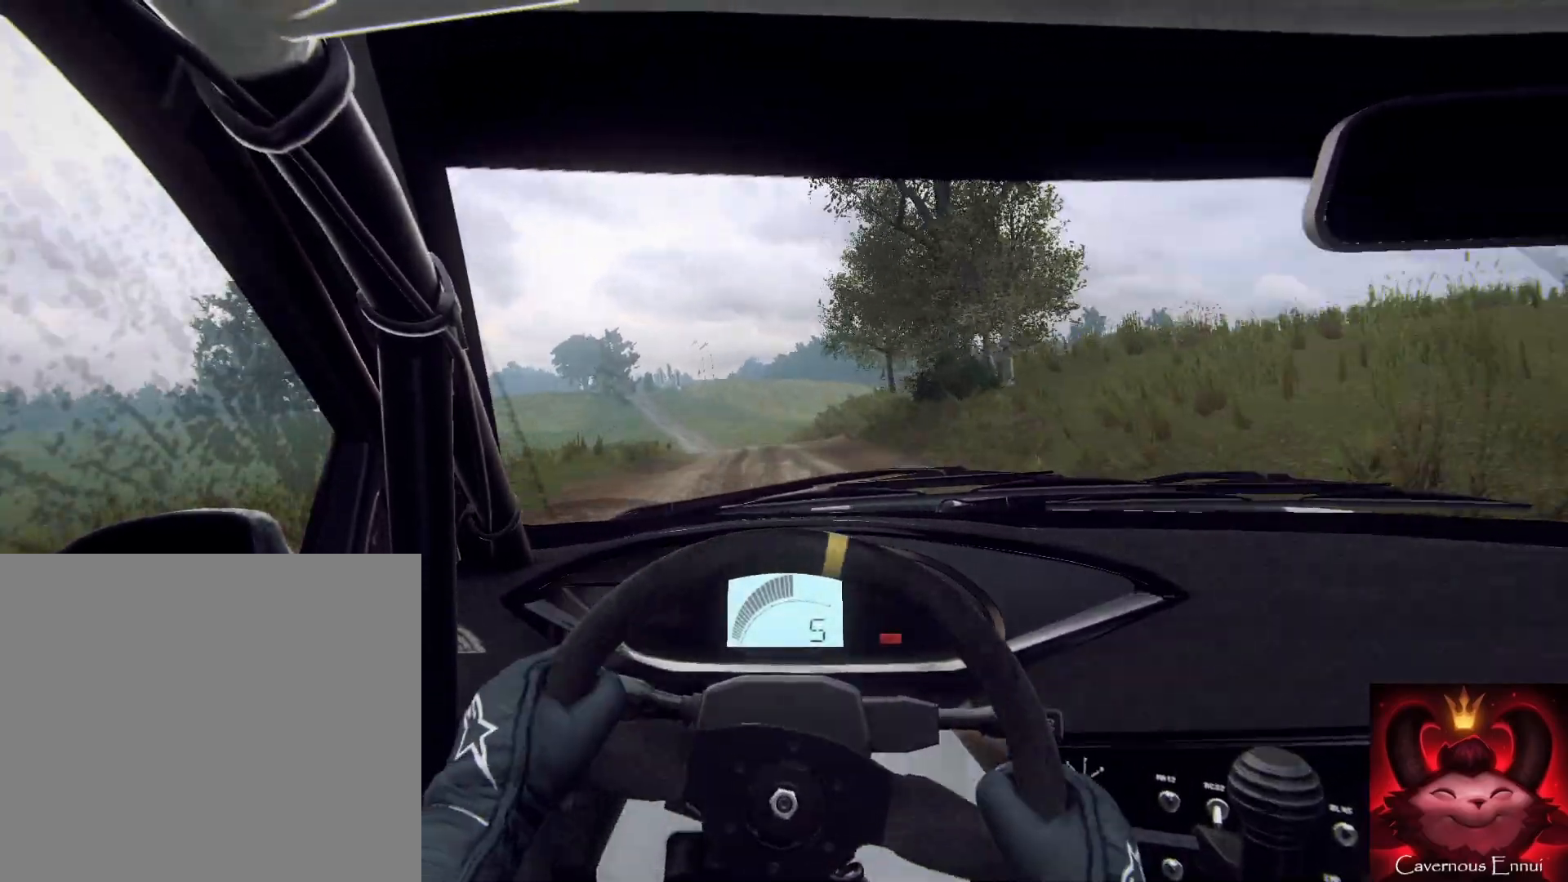
{"buttons": [], "left_stick": "center", "right_stick": "up", "events": [[33, "left_stick", "down-left"], [467, "left_stick", "center"]]}
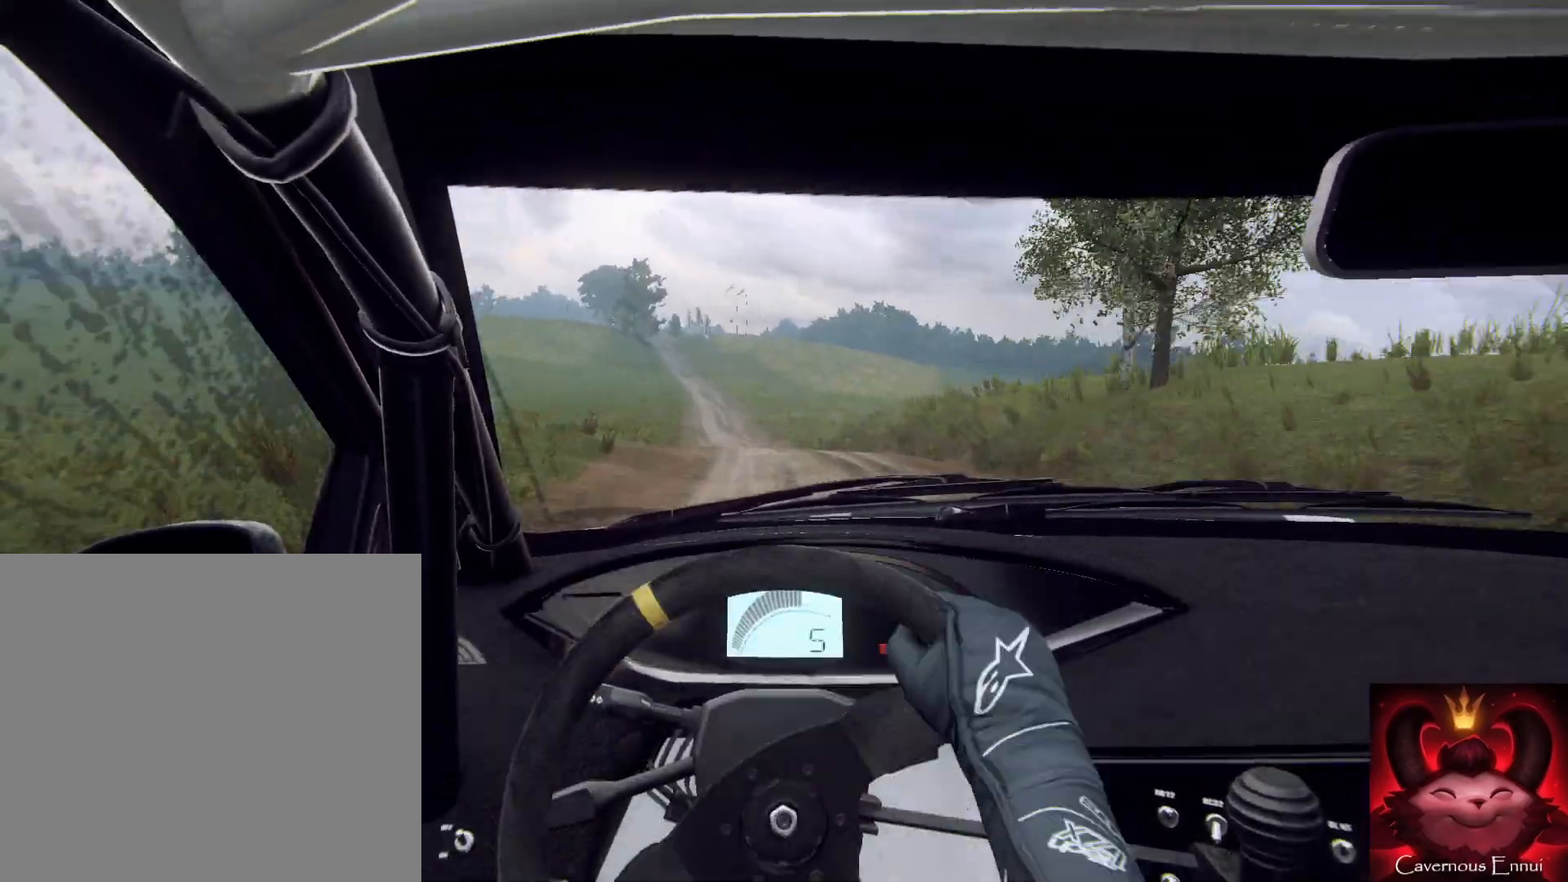
{"buttons": [], "left_stick": "center", "right_stick": "up", "events": [[167, "left_stick", "right"], [467, "left_stick", "center"]]}
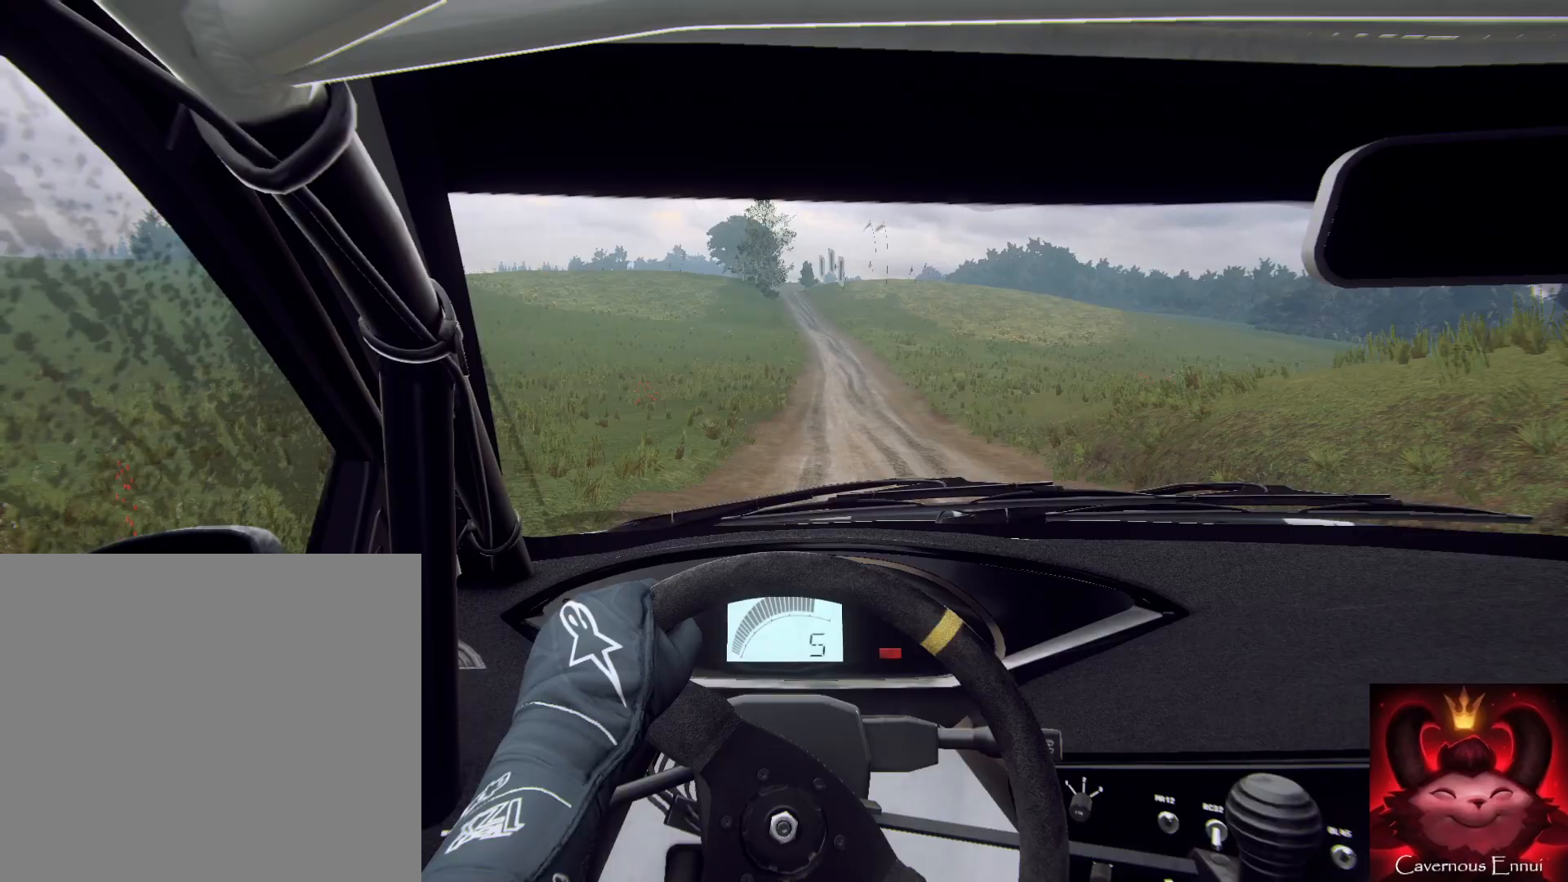
{"buttons": [], "left_stick": "right", "right_stick": "up", "events": [[133, "left_stick", "right"], [267, "left_stick", "center"], [400, "left_stick", "right"]]}
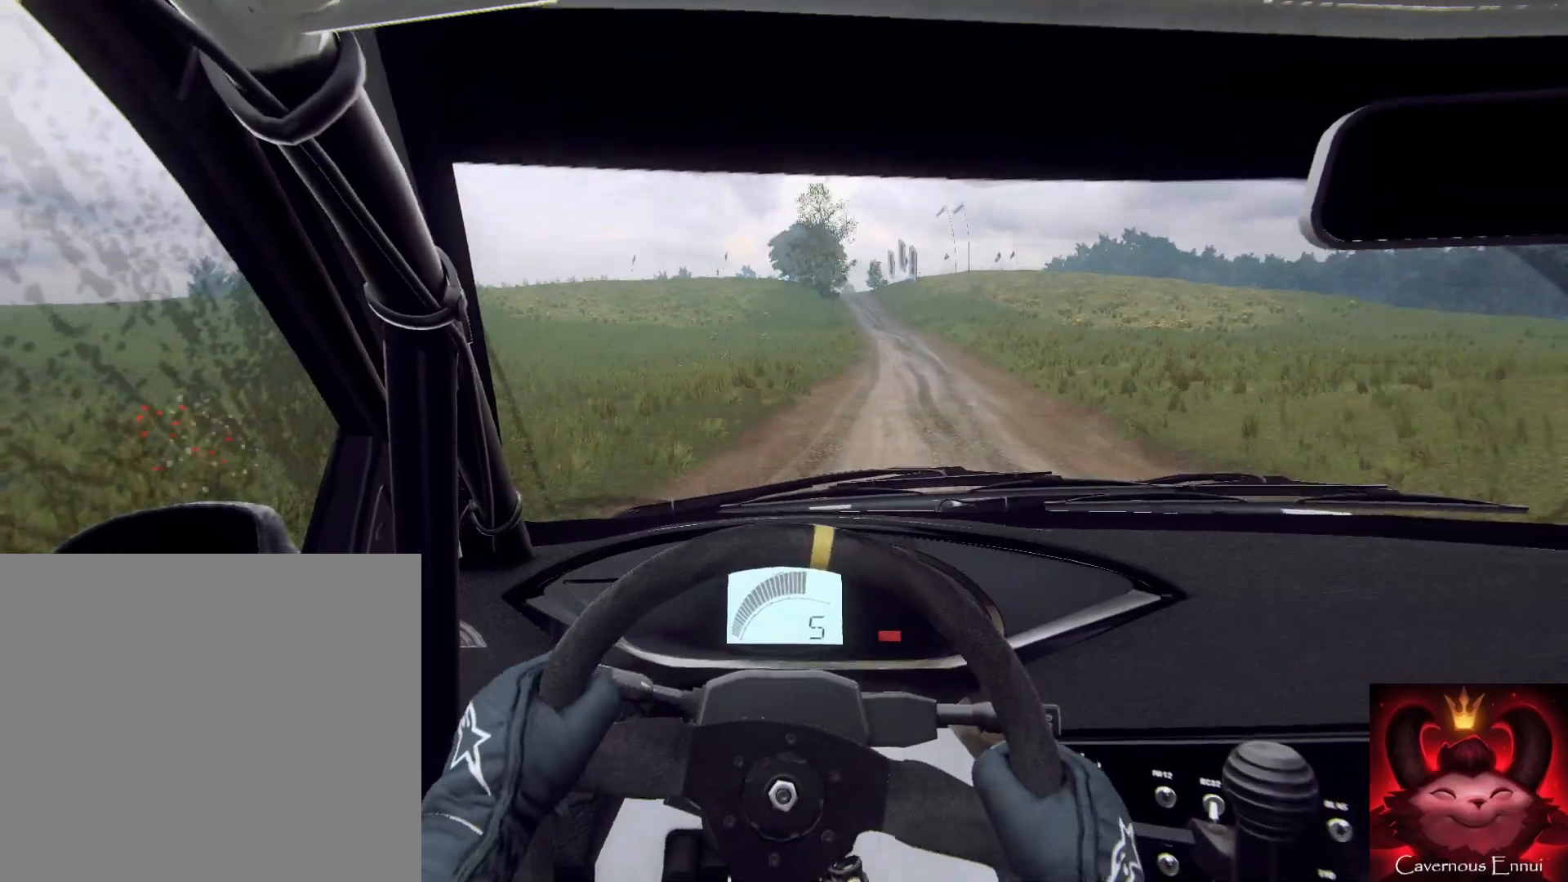
{"buttons": ["R1"], "left_stick": "left", "right_stick": "up", "events": [[233, "left_stick", "center"], [333, "left_stick", "left"], [500, "R1", "down"]]}
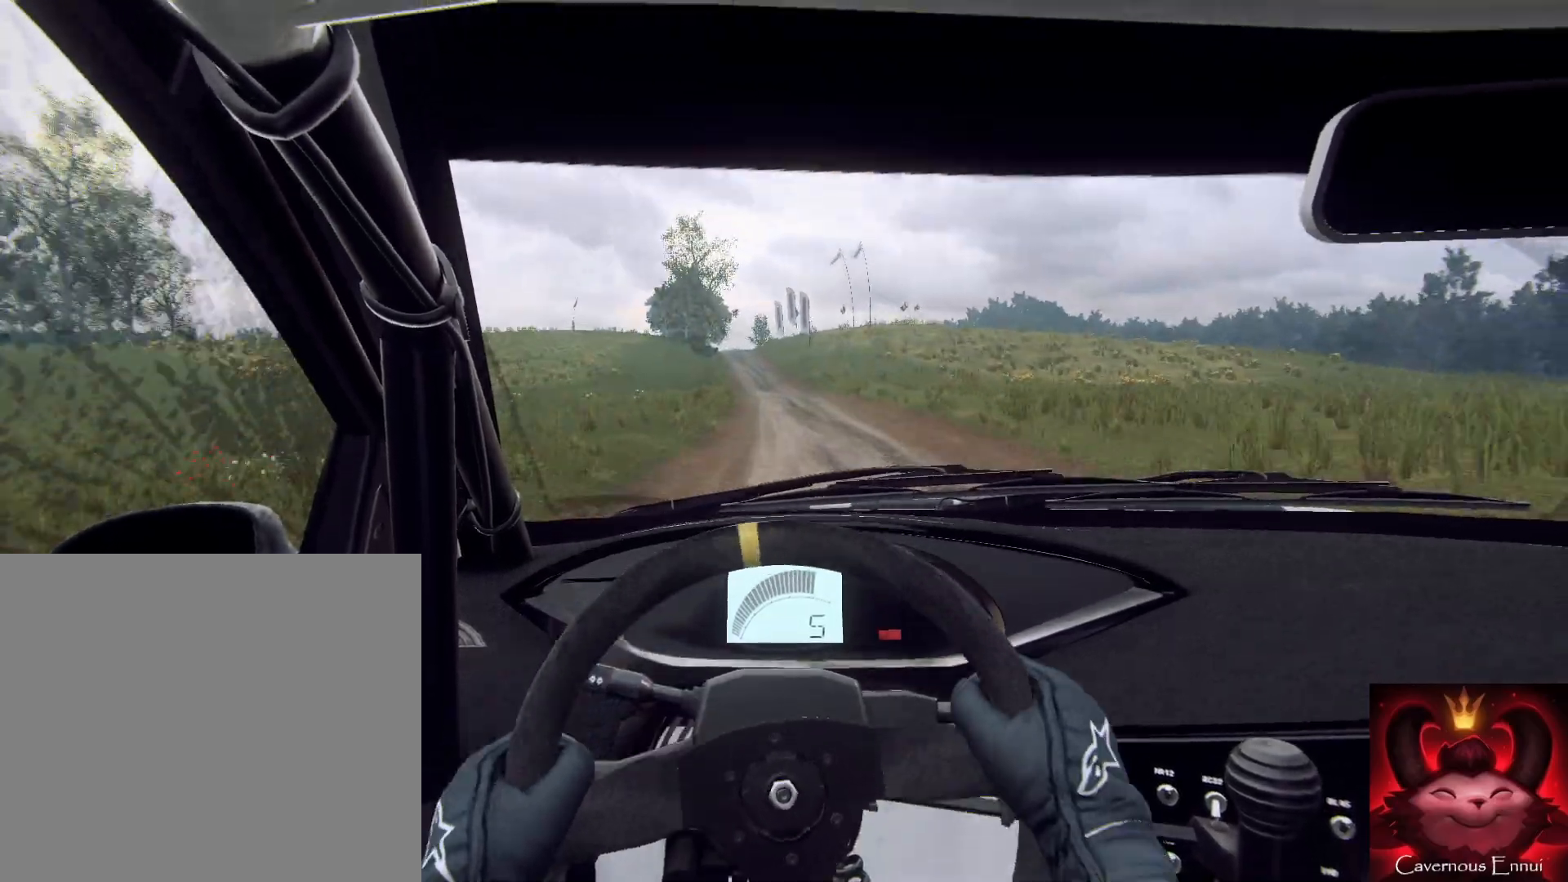
{"buttons": [], "left_stick": "down-right", "right_stick": "up", "events": [[67, "R1", "up"], [267, "left_stick", "down"], [400, "left_stick", "left"], [467, "left_stick", "down-right"]]}
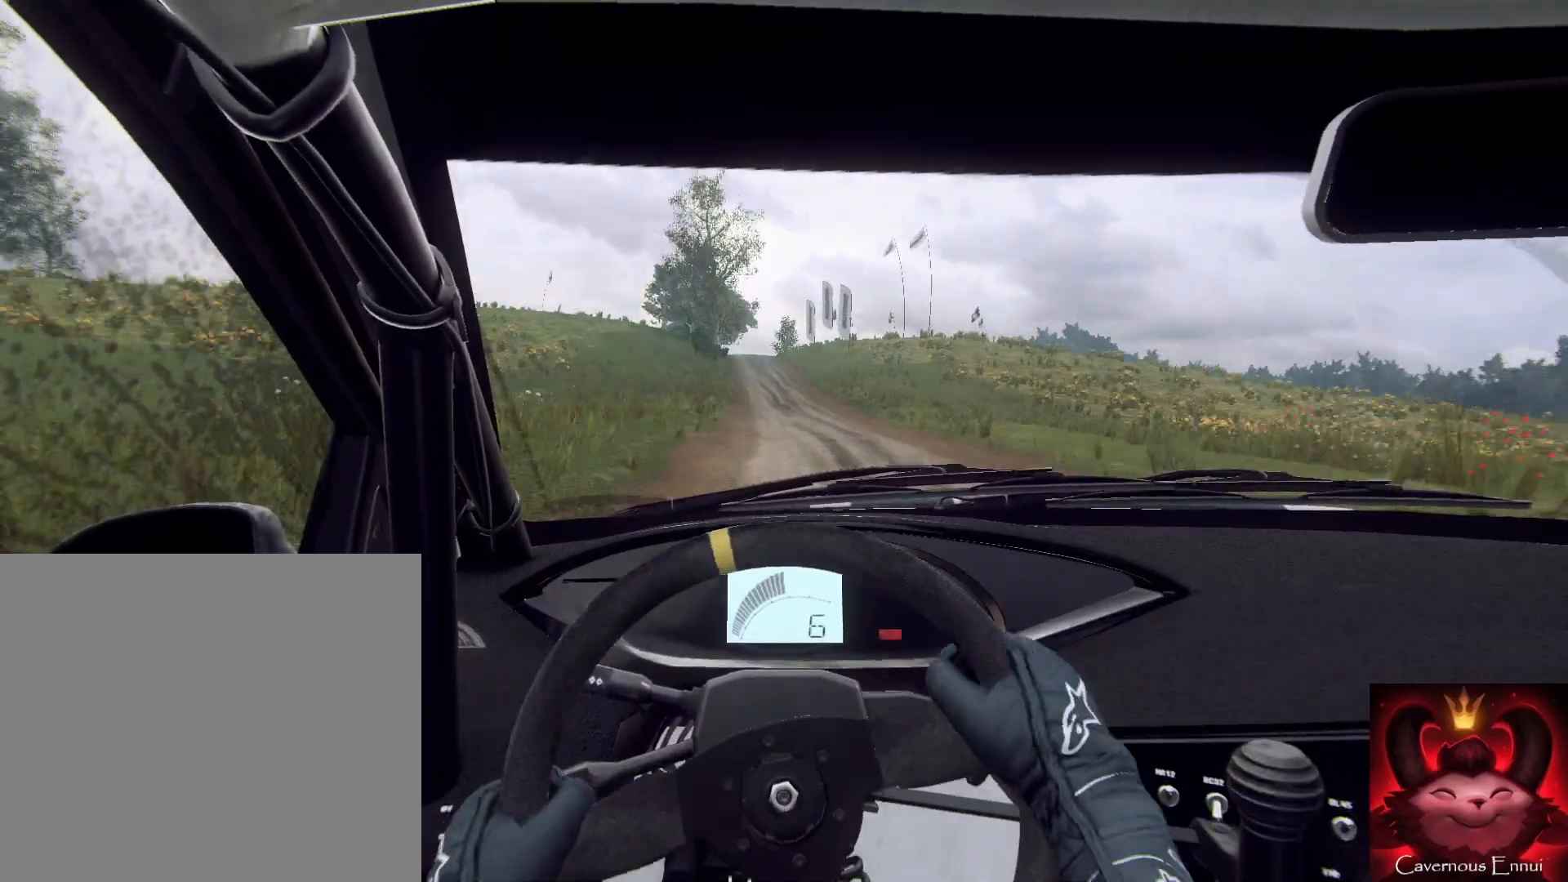
{"buttons": [], "left_stick": "down", "right_stick": "up", "events": [[33, "left_stick", "down"]]}
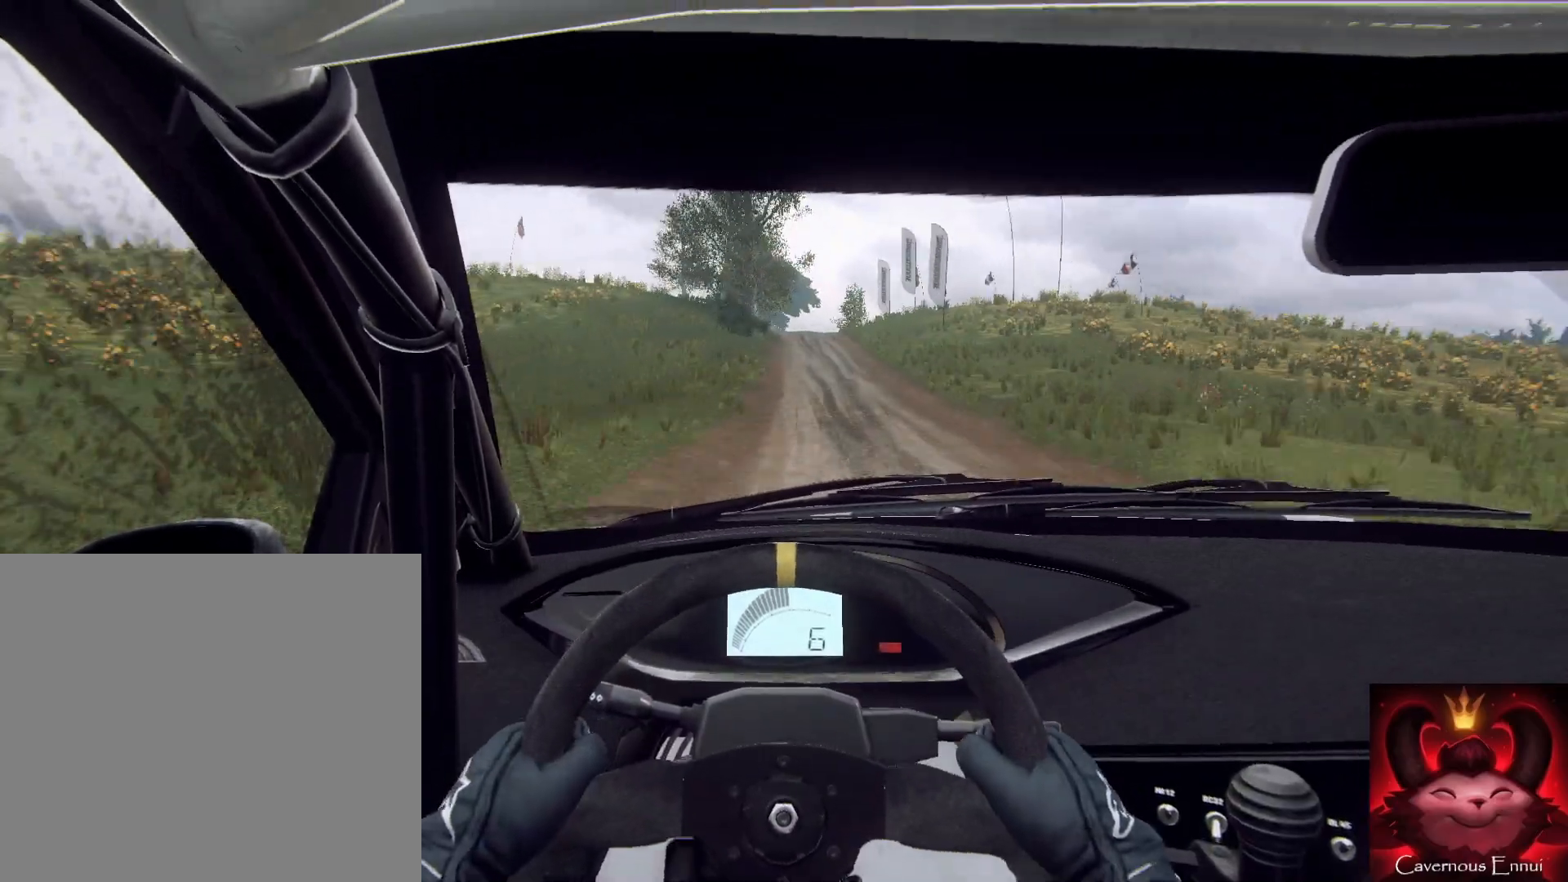
{"buttons": [], "left_stick": "right", "right_stick": "up", "events": [[500, "left_stick", "right"]]}
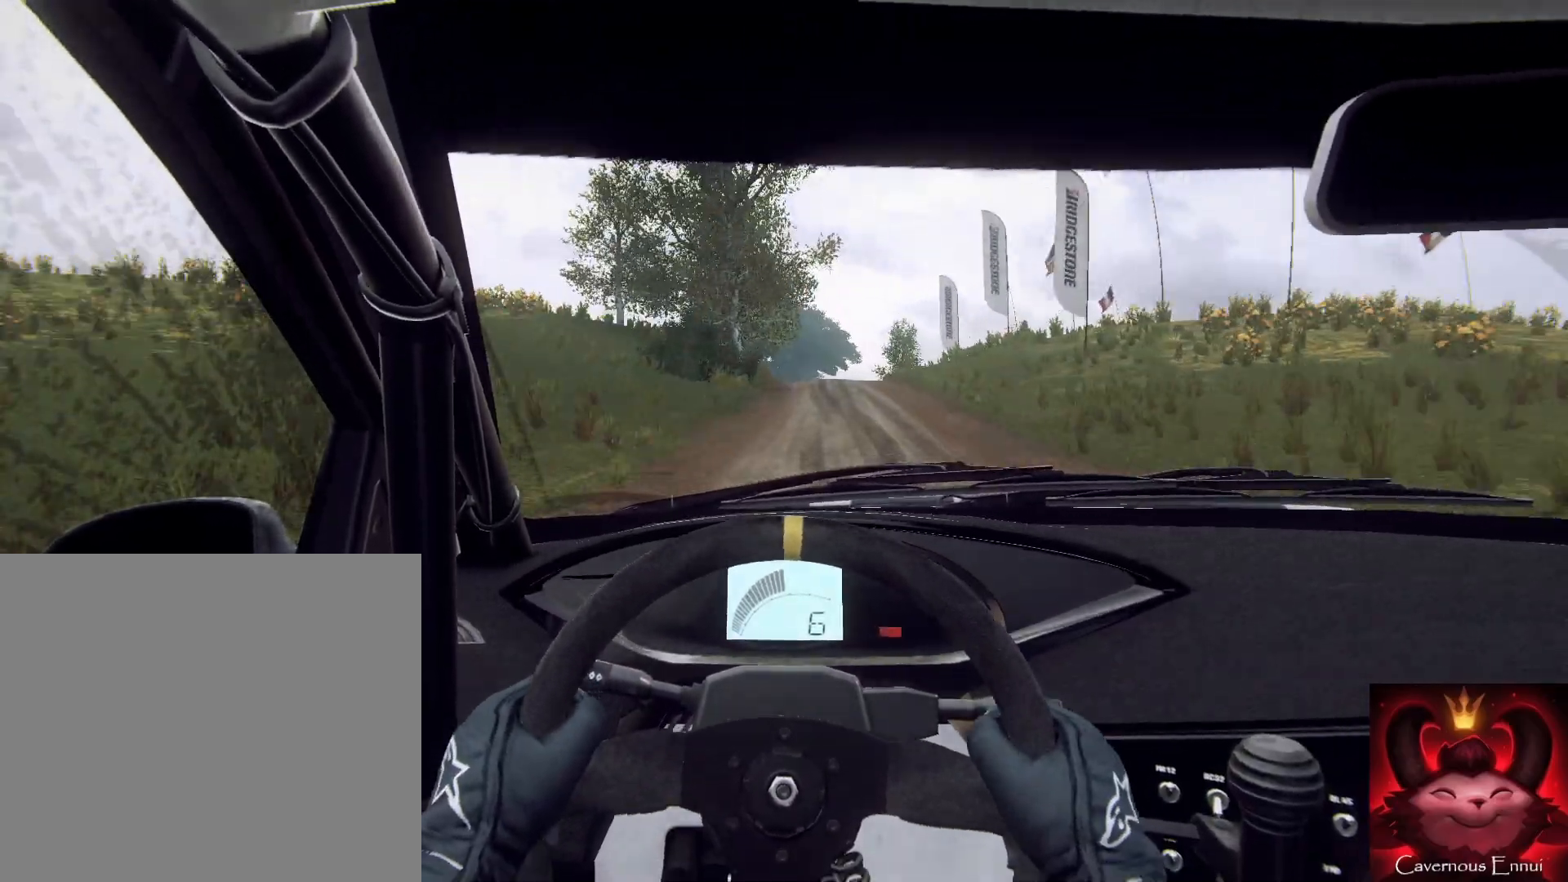
{"buttons": [], "left_stick": "down", "right_stick": "up", "events": [[133, "left_stick", "down"]]}
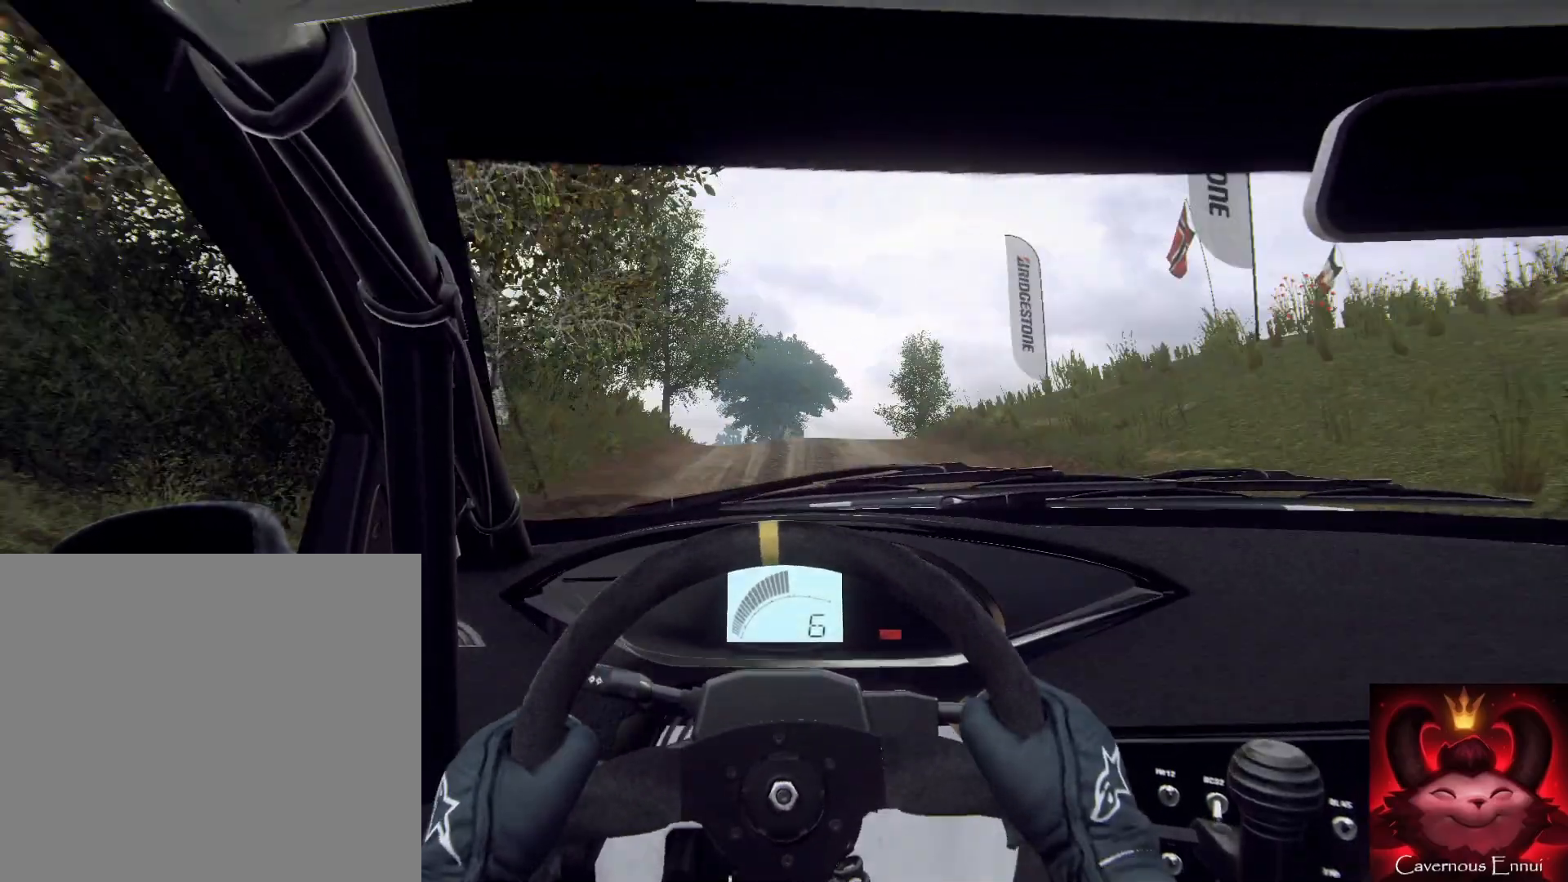
{"buttons": [], "left_stick": "center", "right_stick": "up", "events": [[200, "left_stick", "right"], [300, "left_stick", "center"]]}
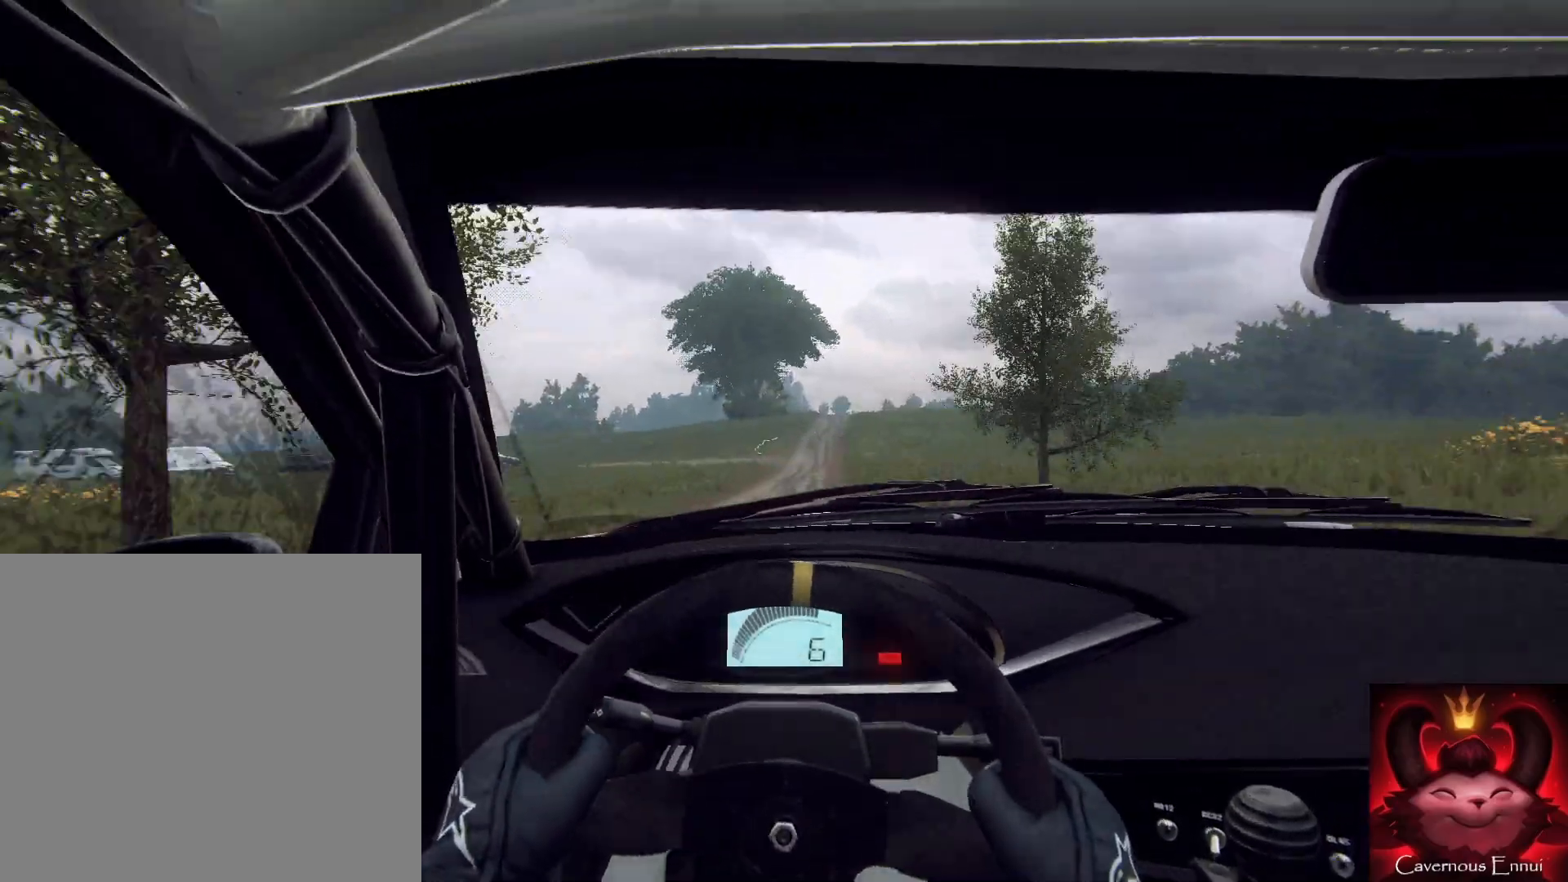
{"buttons": [], "left_stick": "center", "right_stick": "center", "events": [[300, "left_stick", "right"], [467, "right_stick", "center"], [500, "left_stick", "center"]]}